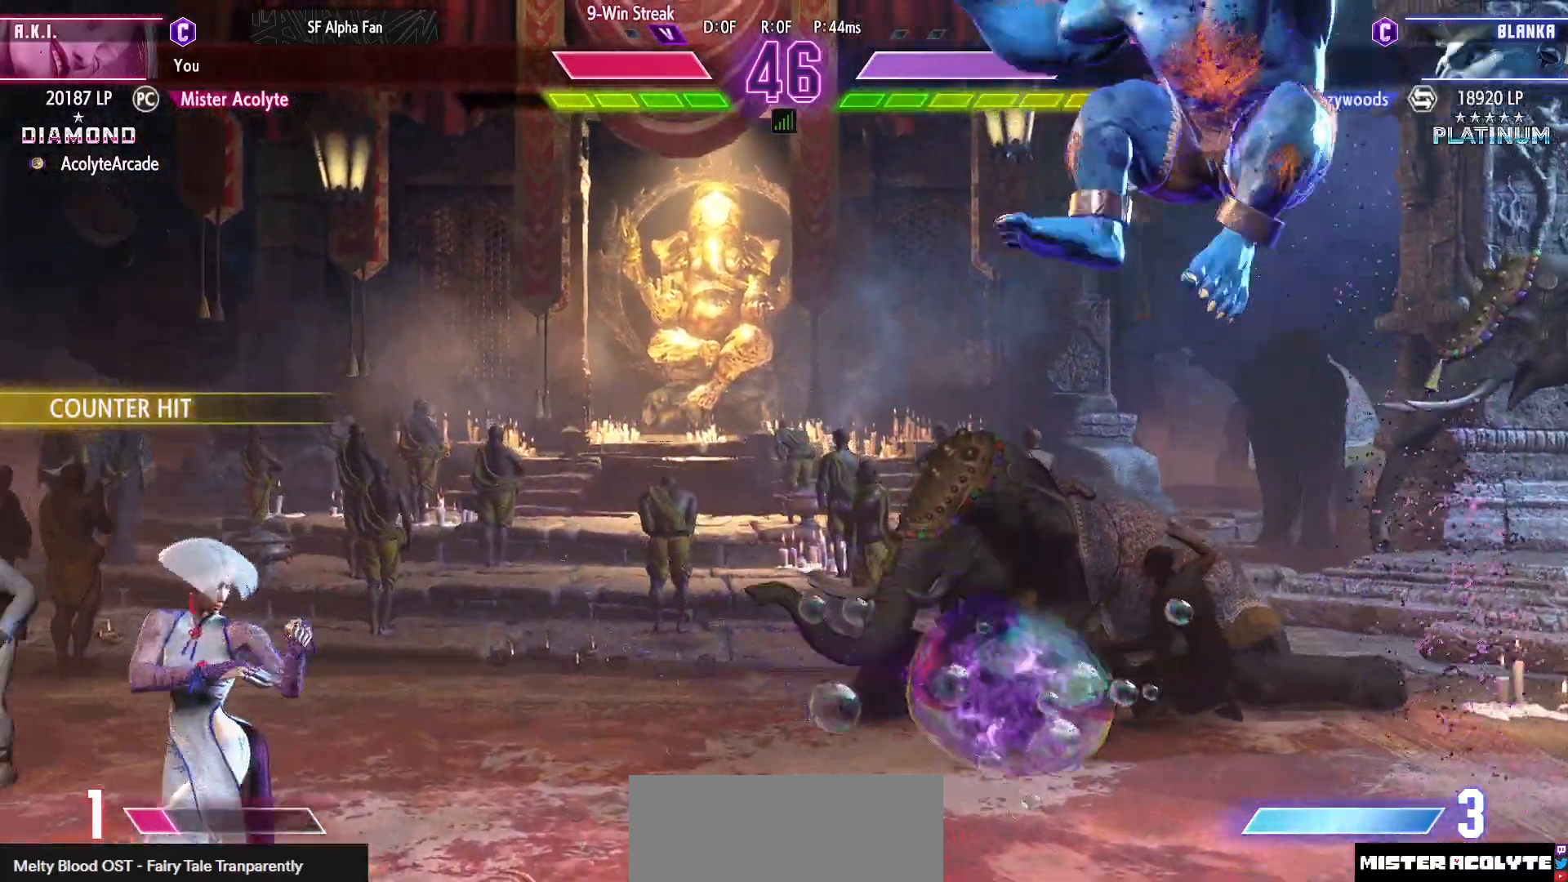
Gameplay with a controller (PlayStation layout); each line is a JSON object with the inputs held at the frame after it. "events" lists button and stick changes between this image and that frame as [ms after this image, input, new state], when the widget could be followed in between. Not read: DPAD_DOWN DPAD_LEFT DPAD_UP L1 L2 L3 R3 SELECT START left_stick right_stick.
{"buttons": [], "events": [[117, "DPAD_RIGHT", "down"], [383, "DPAD_RIGHT", "up"]]}
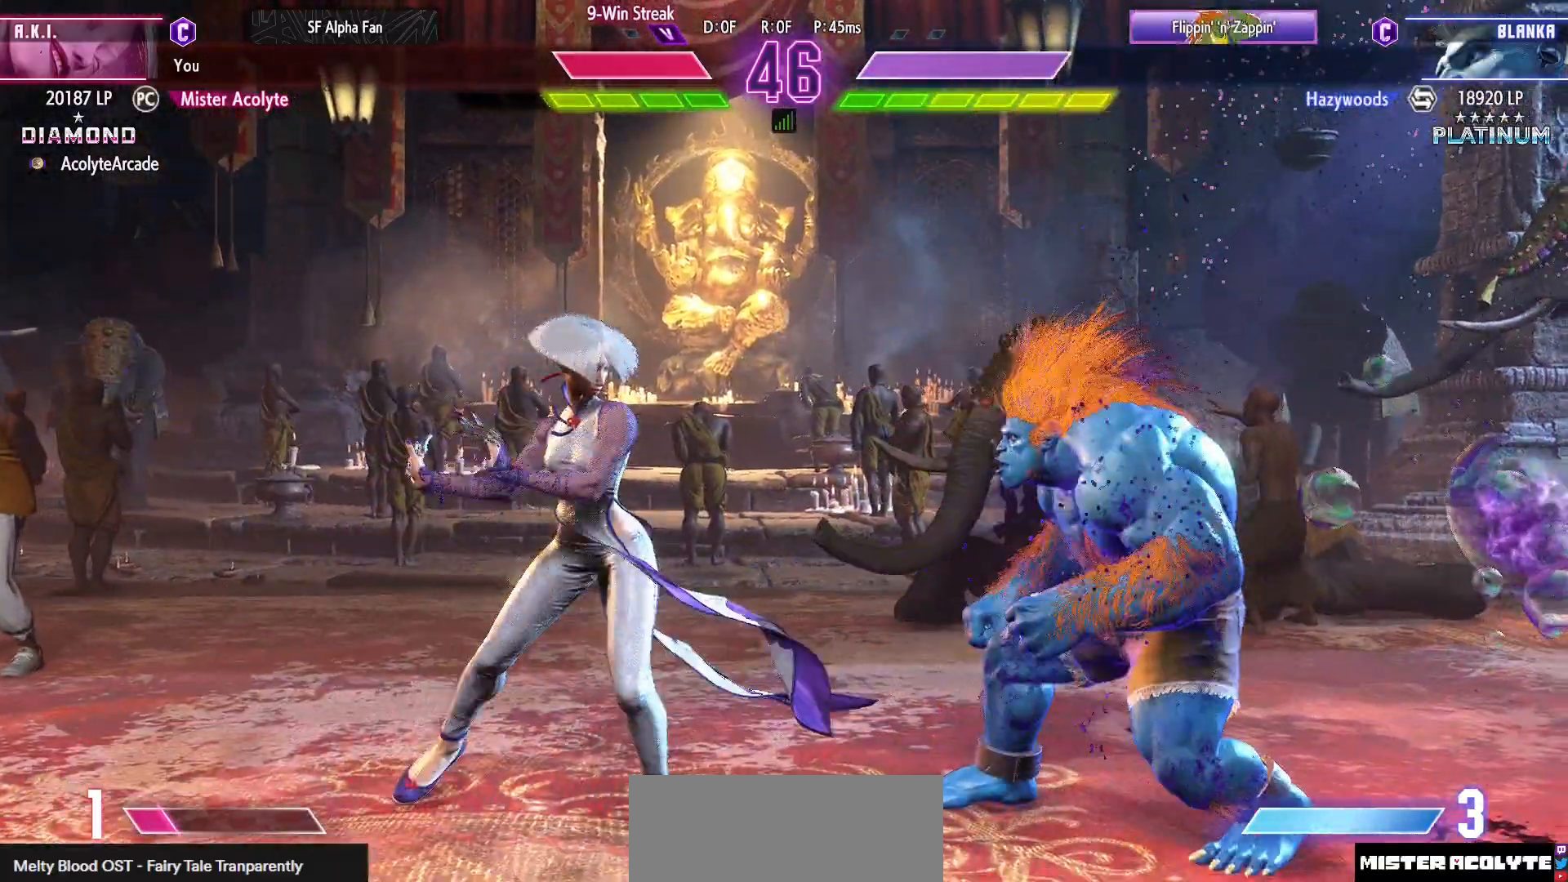
{"buttons": [], "events": [[83, "SQUARE", "down"], [183, "SQUARE", "up"]]}
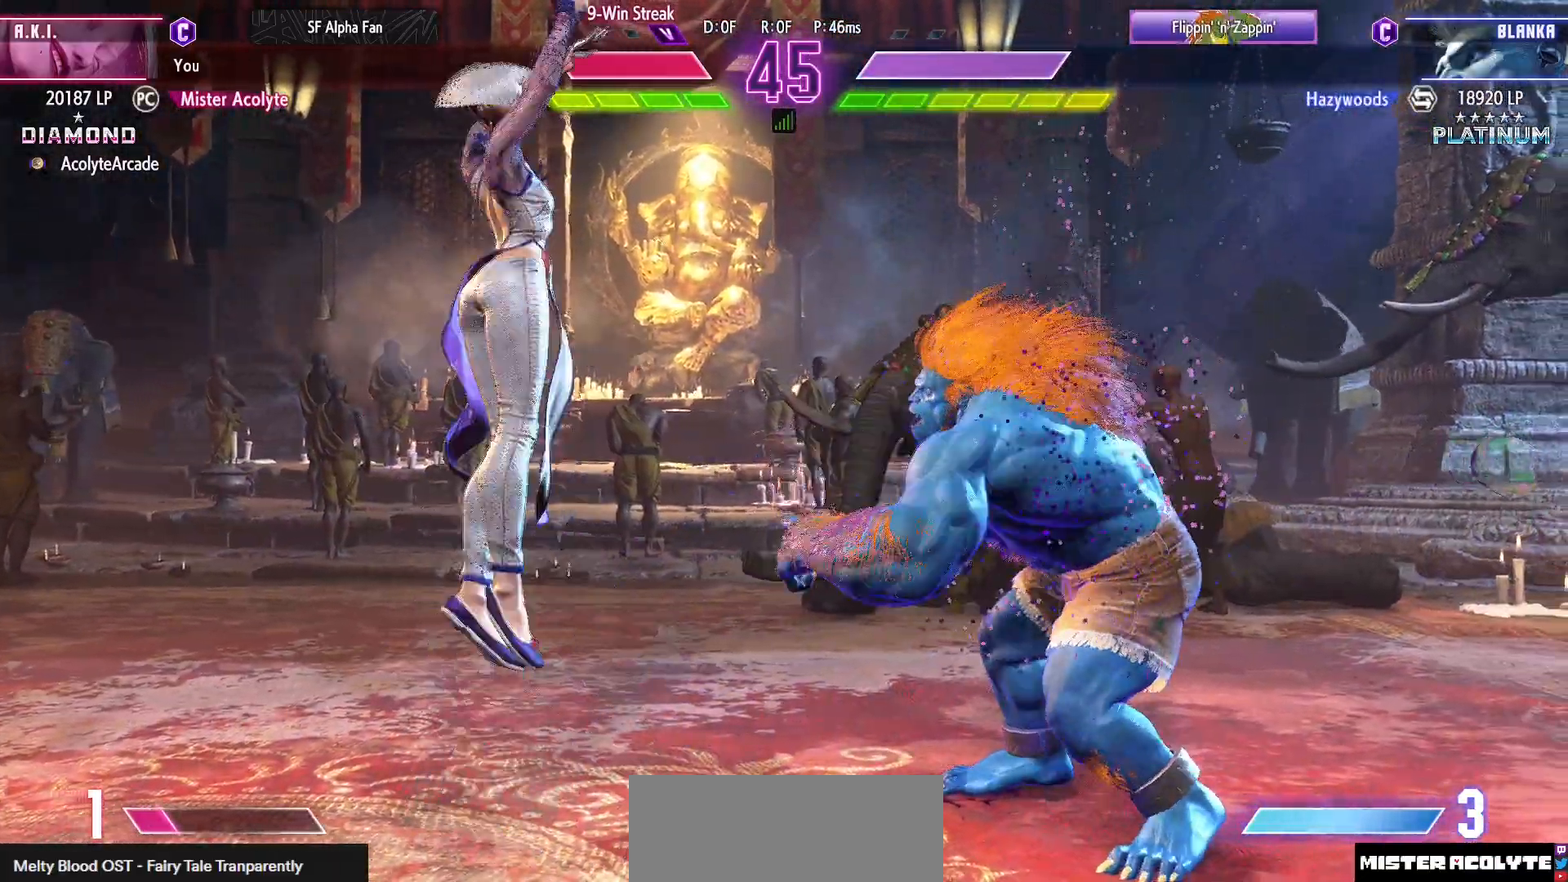
{"buttons": ["R2"], "events": [[350, "R2", "down"]]}
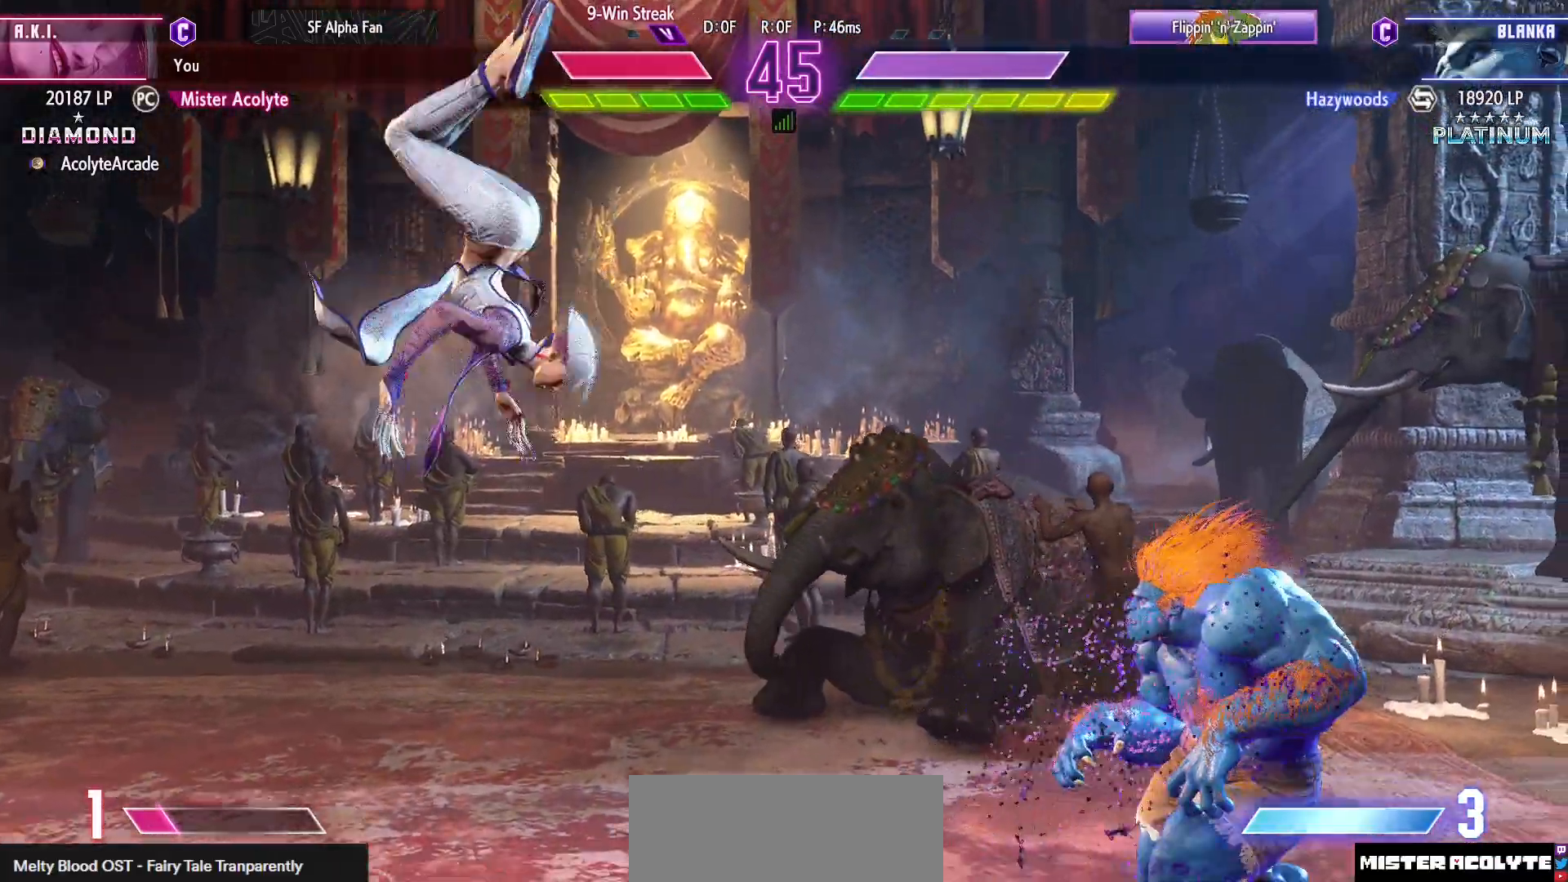
{"buttons": [], "events": [[17, "R2", "up"]]}
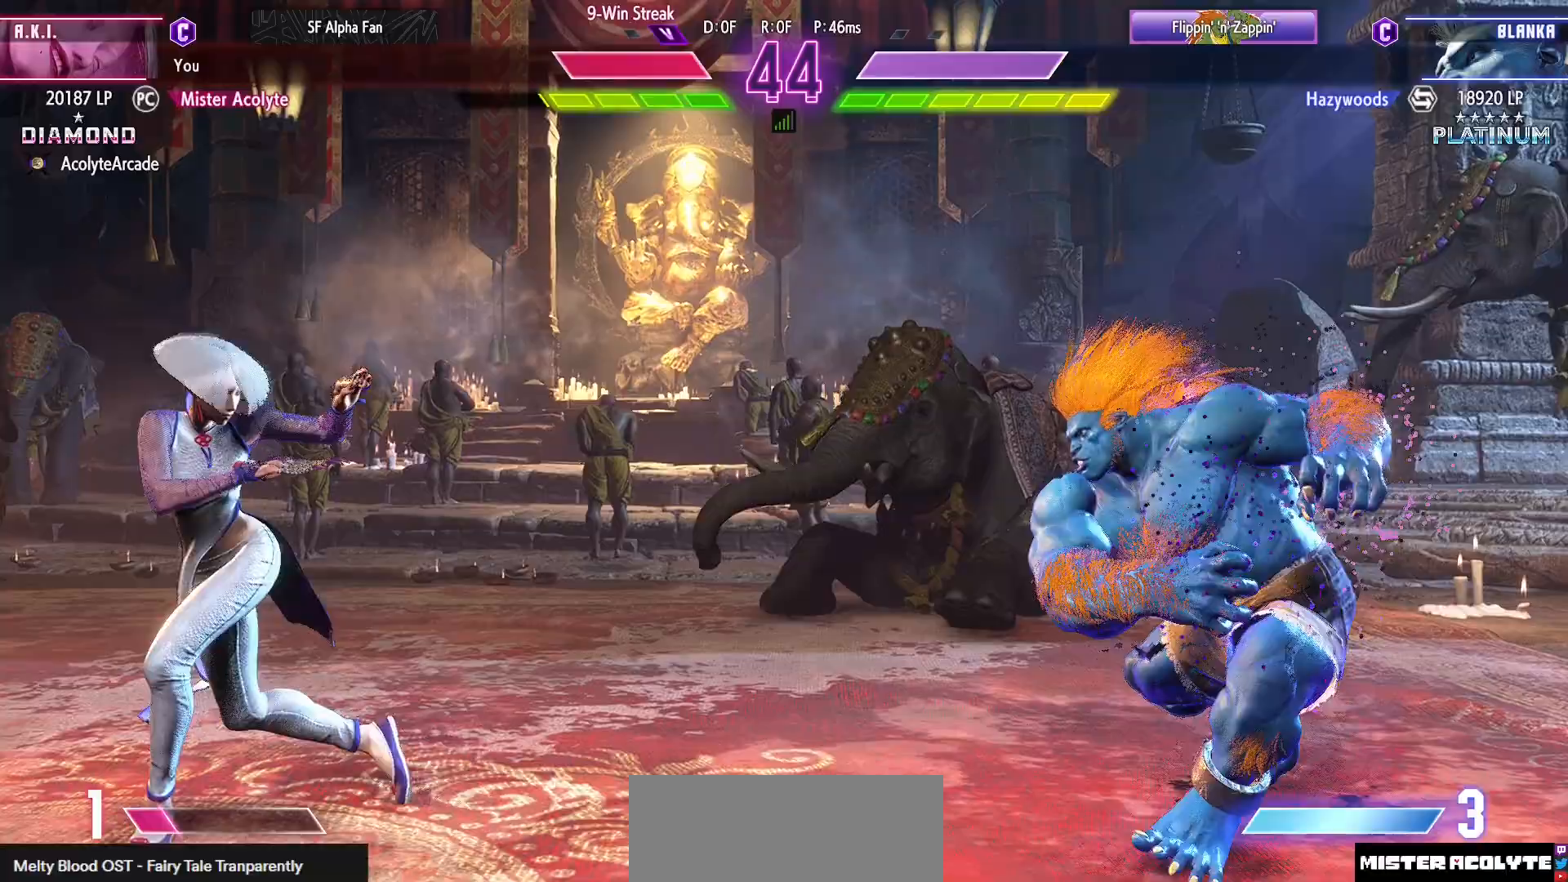
{"buttons": [], "events": []}
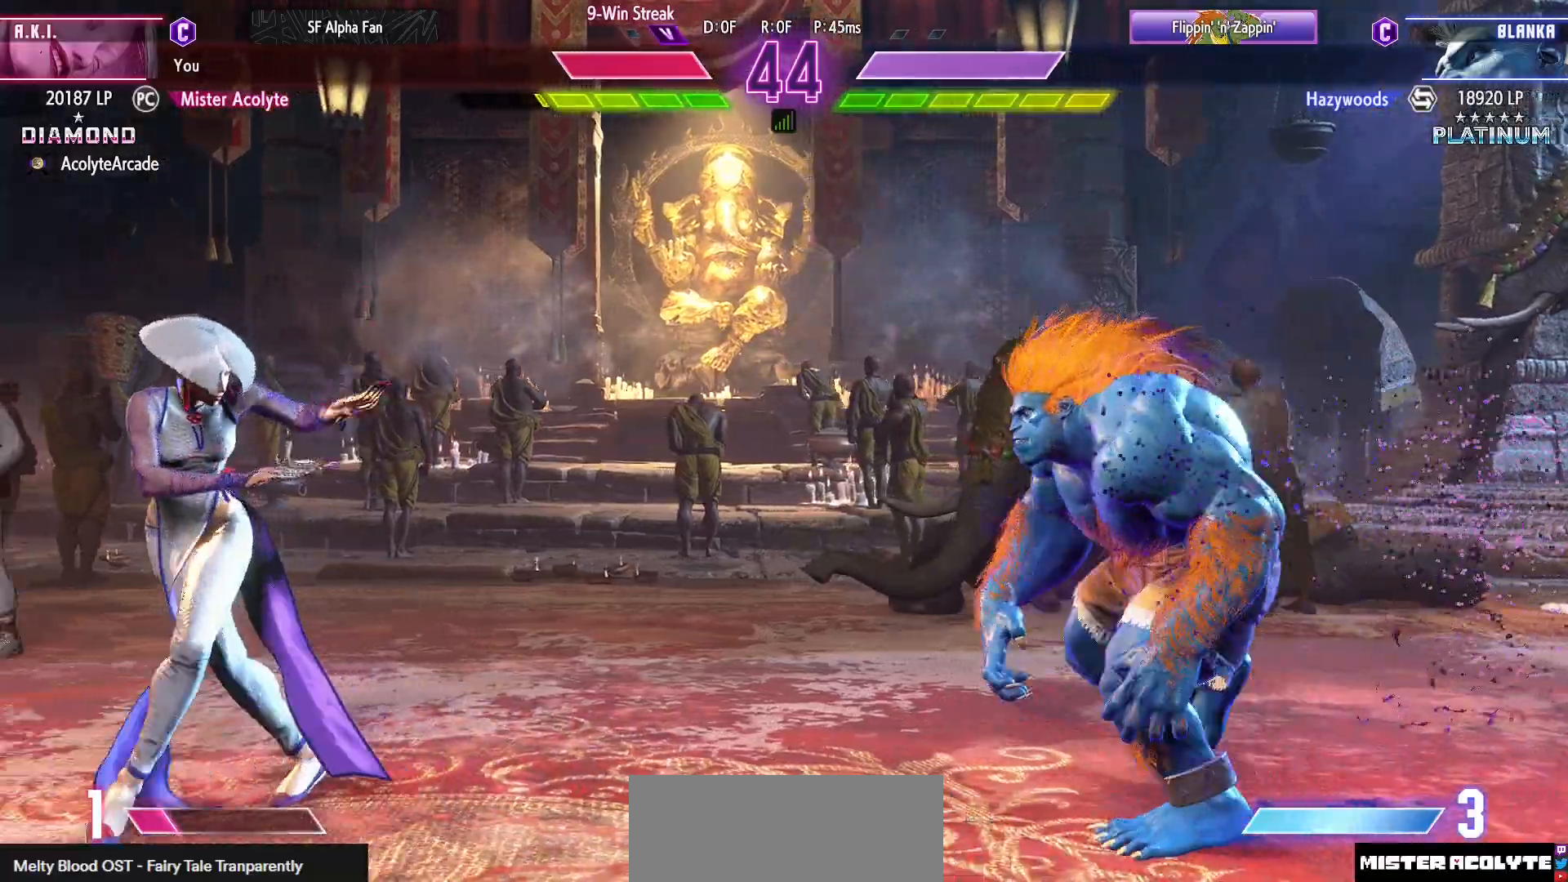
{"buttons": [], "events": []}
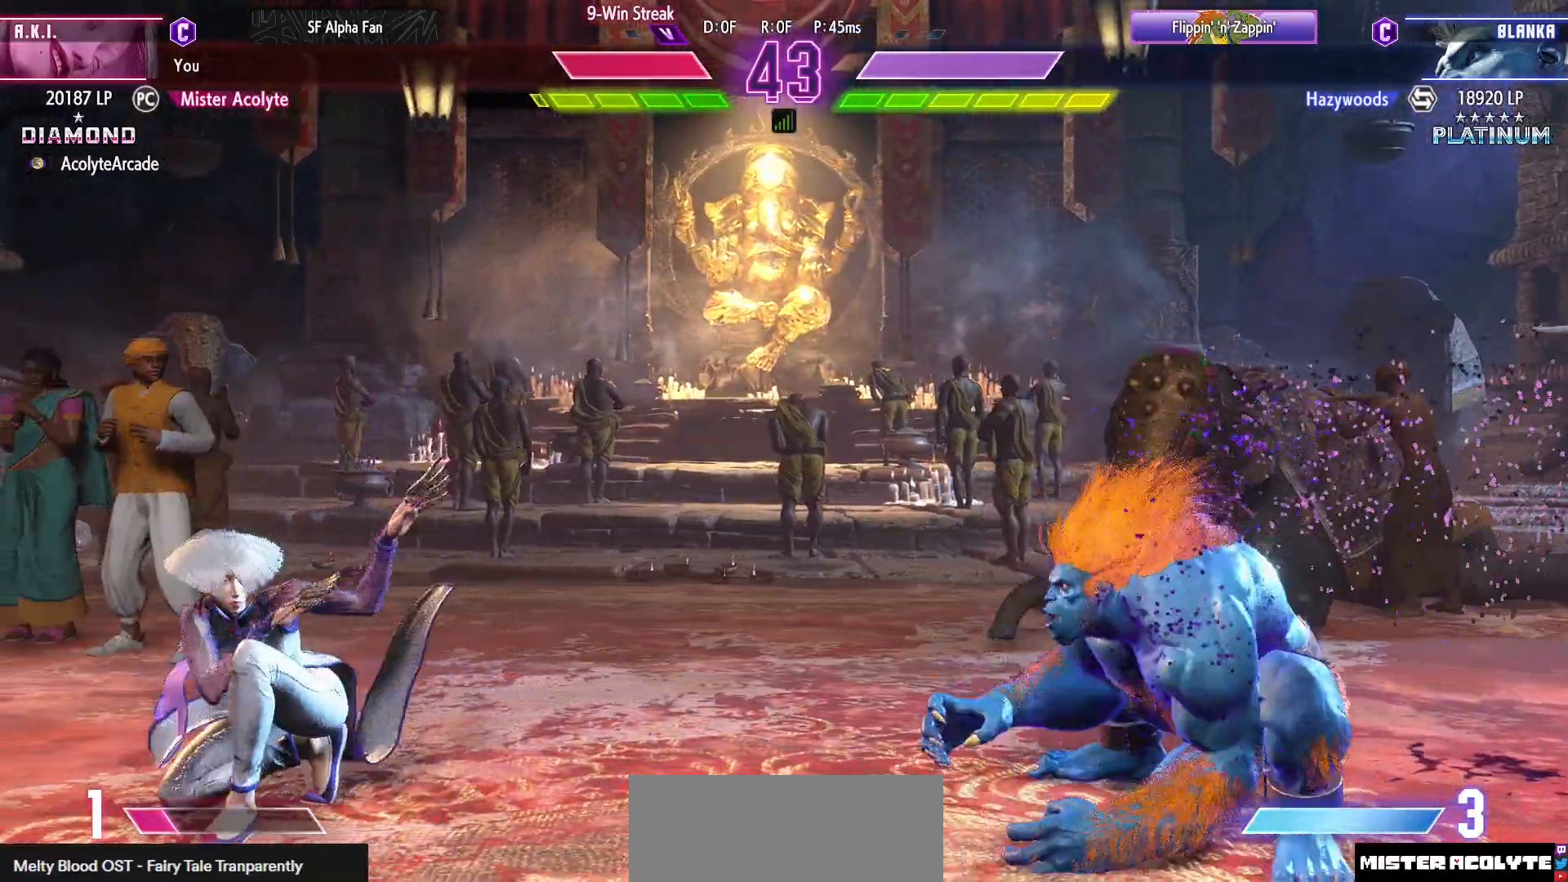
{"buttons": [], "events": []}
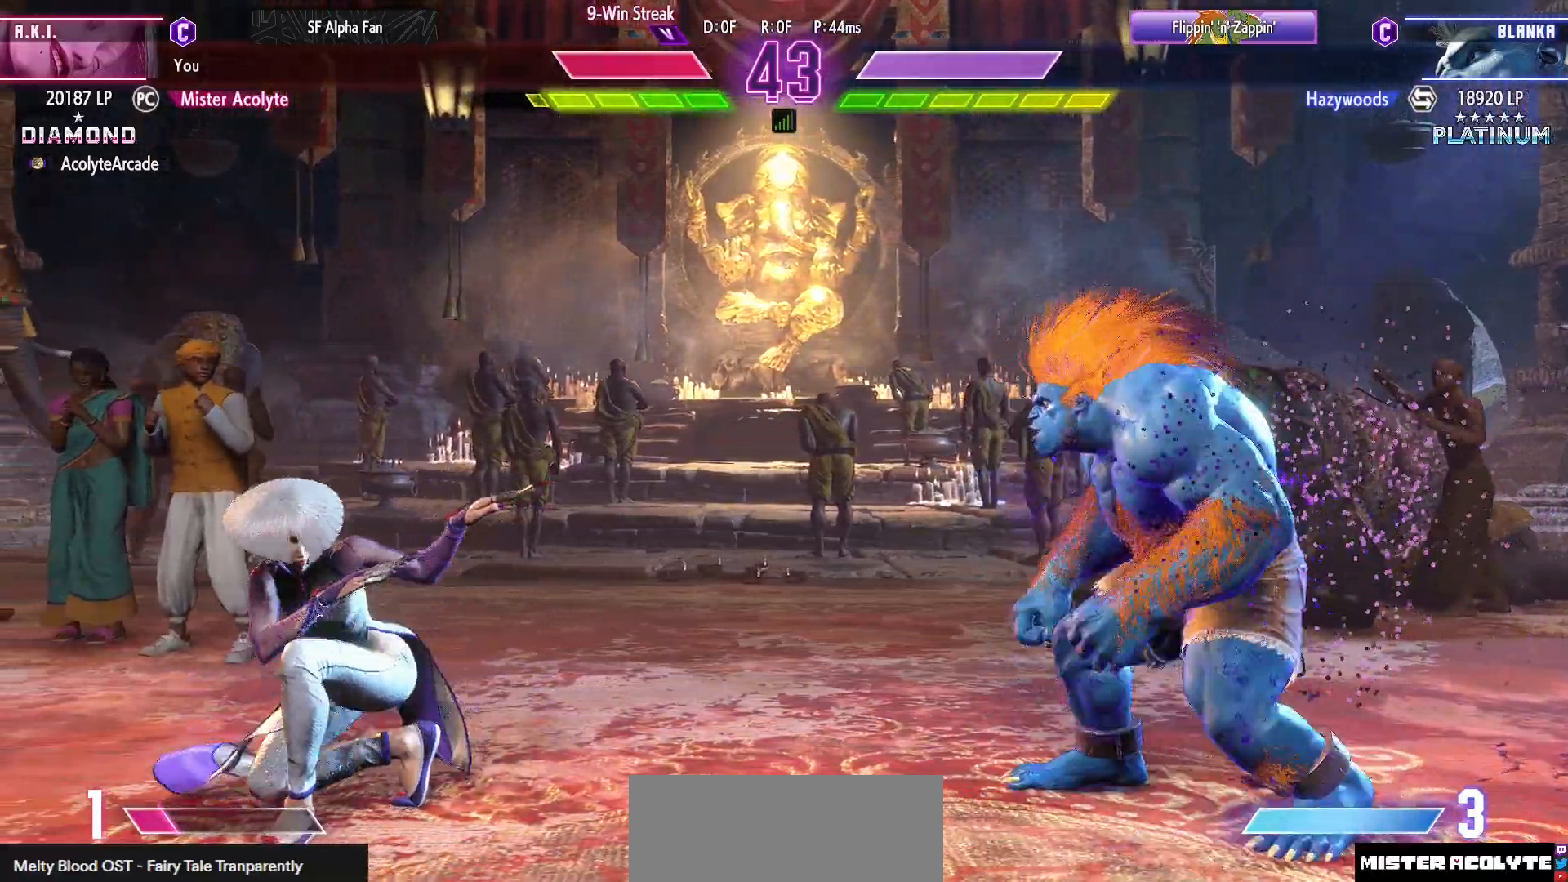
{"buttons": [], "events": []}
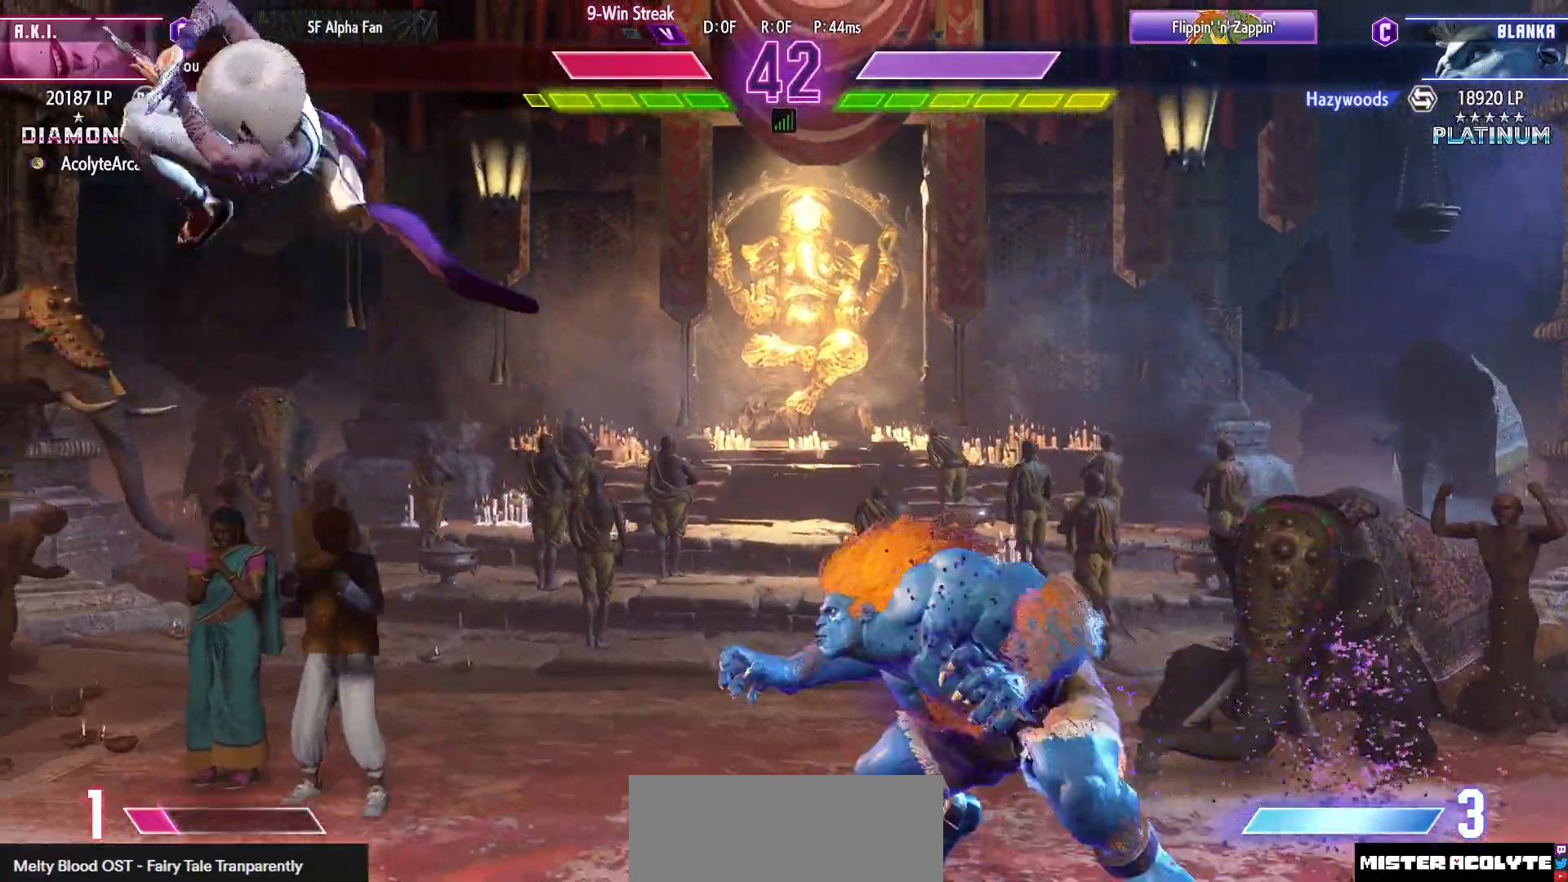
{"buttons": [], "events": []}
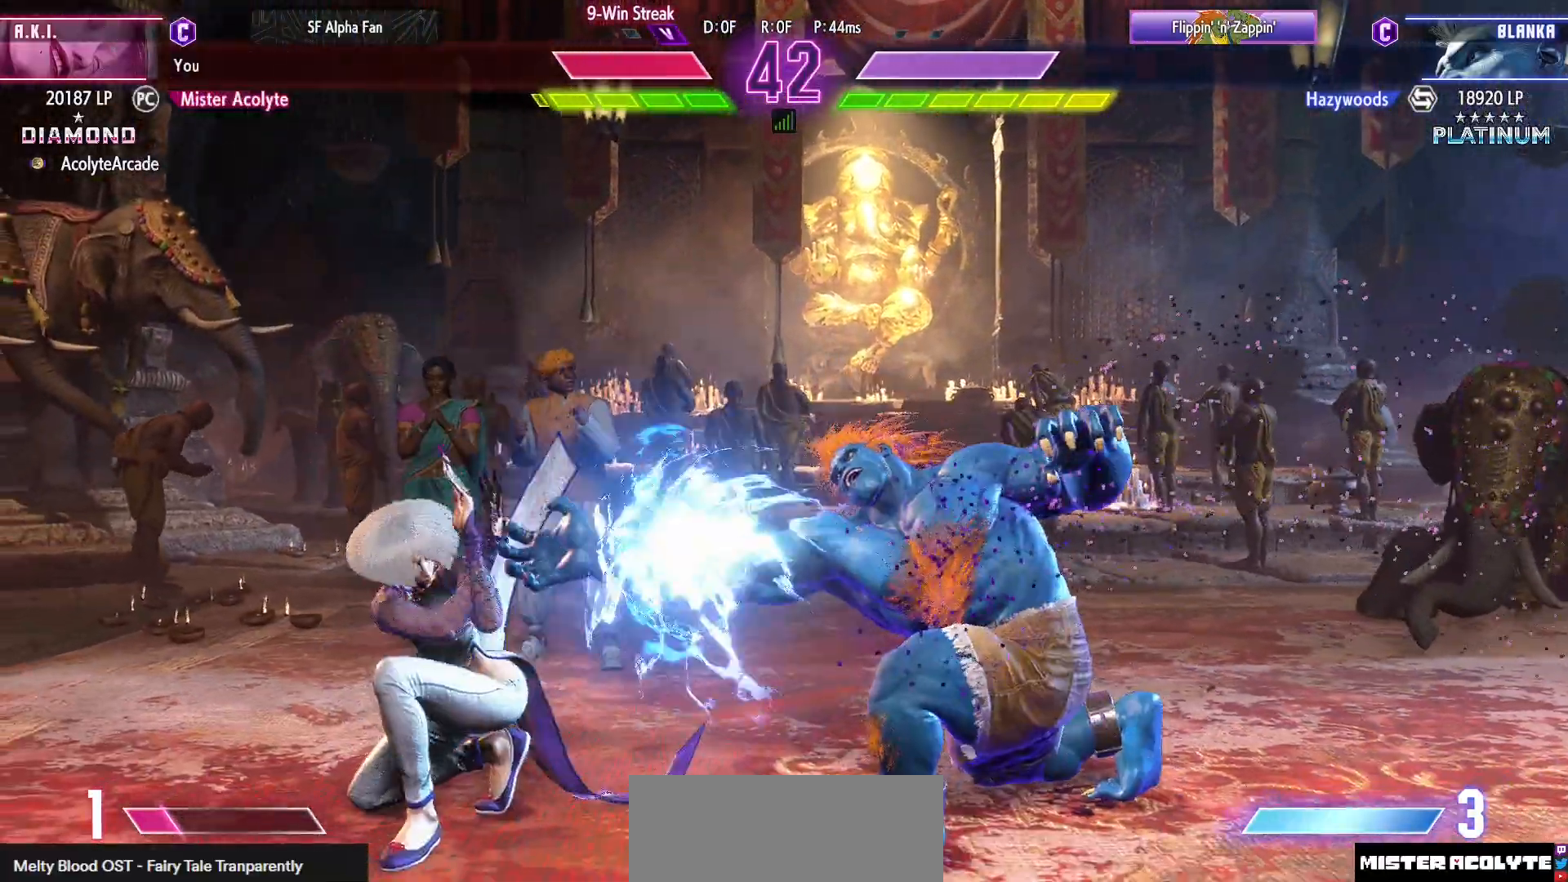
{"buttons": [], "events": []}
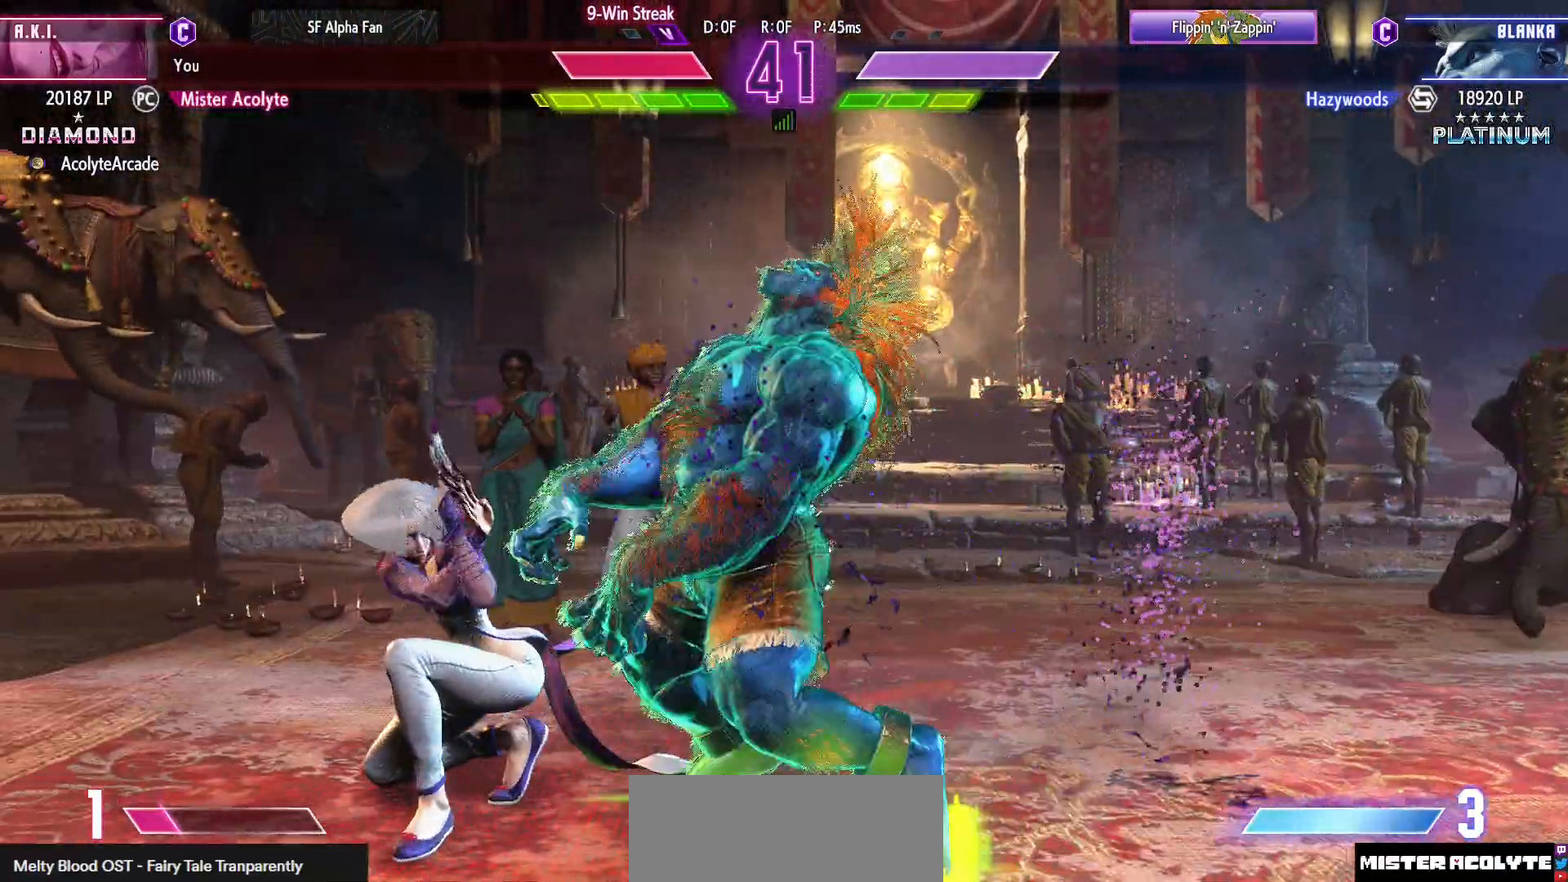
{"buttons": [], "events": [[150, "CROSS", "down"], [150, "SQUARE", "down"], [350, "CROSS", "up"], [350, "SQUARE", "up"]]}
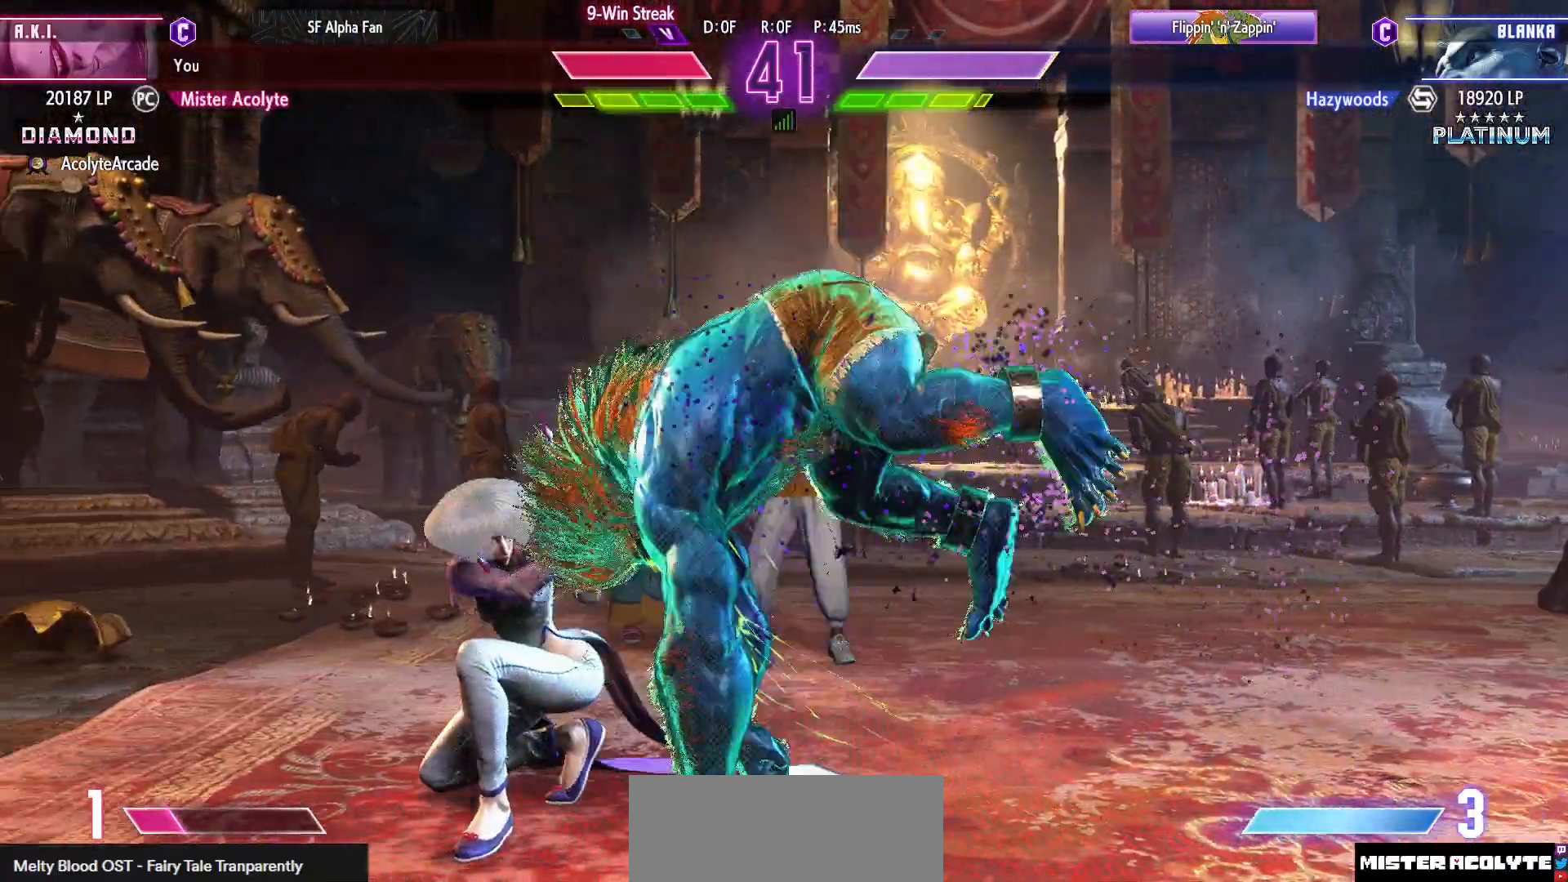
{"buttons": [], "events": []}
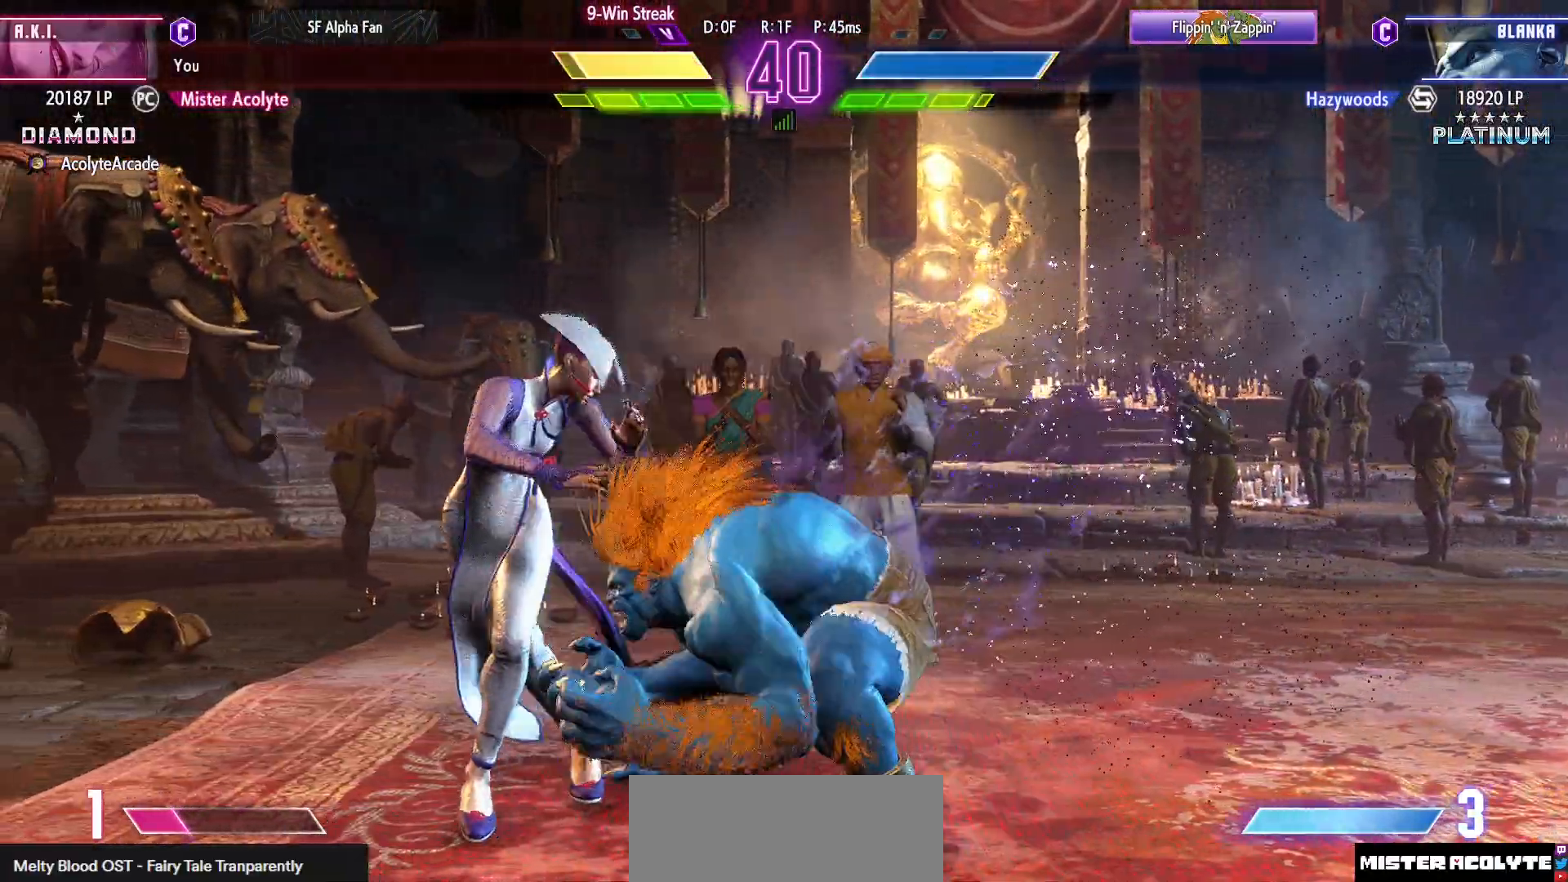
{"buttons": [], "events": []}
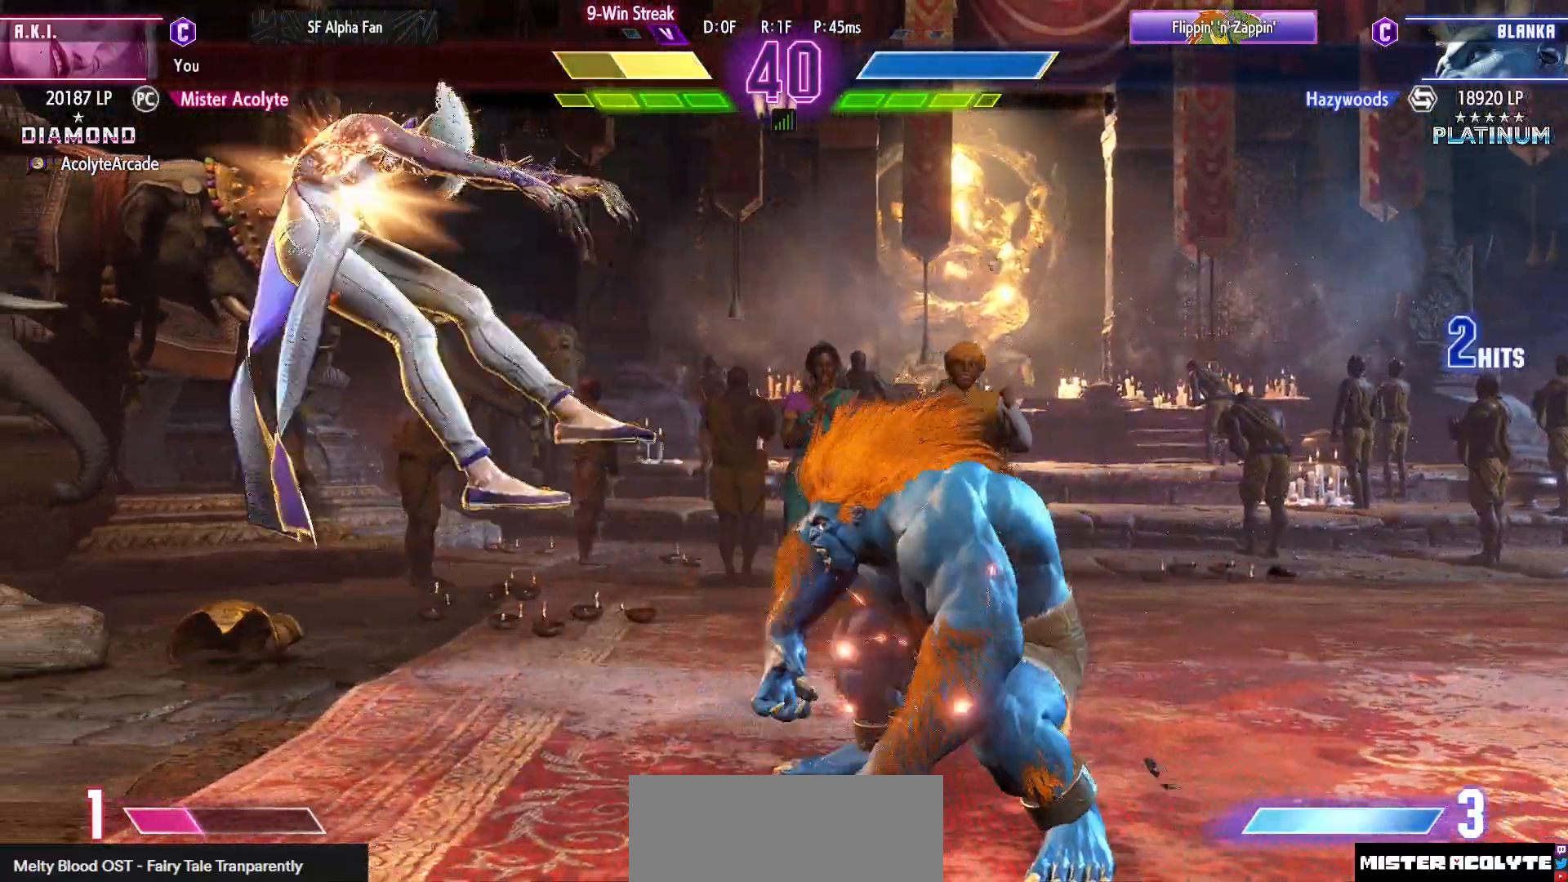
{"buttons": ["CROSS", "SQUARE"], "events": [[150, "CROSS", "down"], [150, "SQUARE", "down"], [250, "CROSS", "up"], [250, "SQUARE", "up"], [283, "CROSS", "down"], [283, "SQUARE", "down"]]}
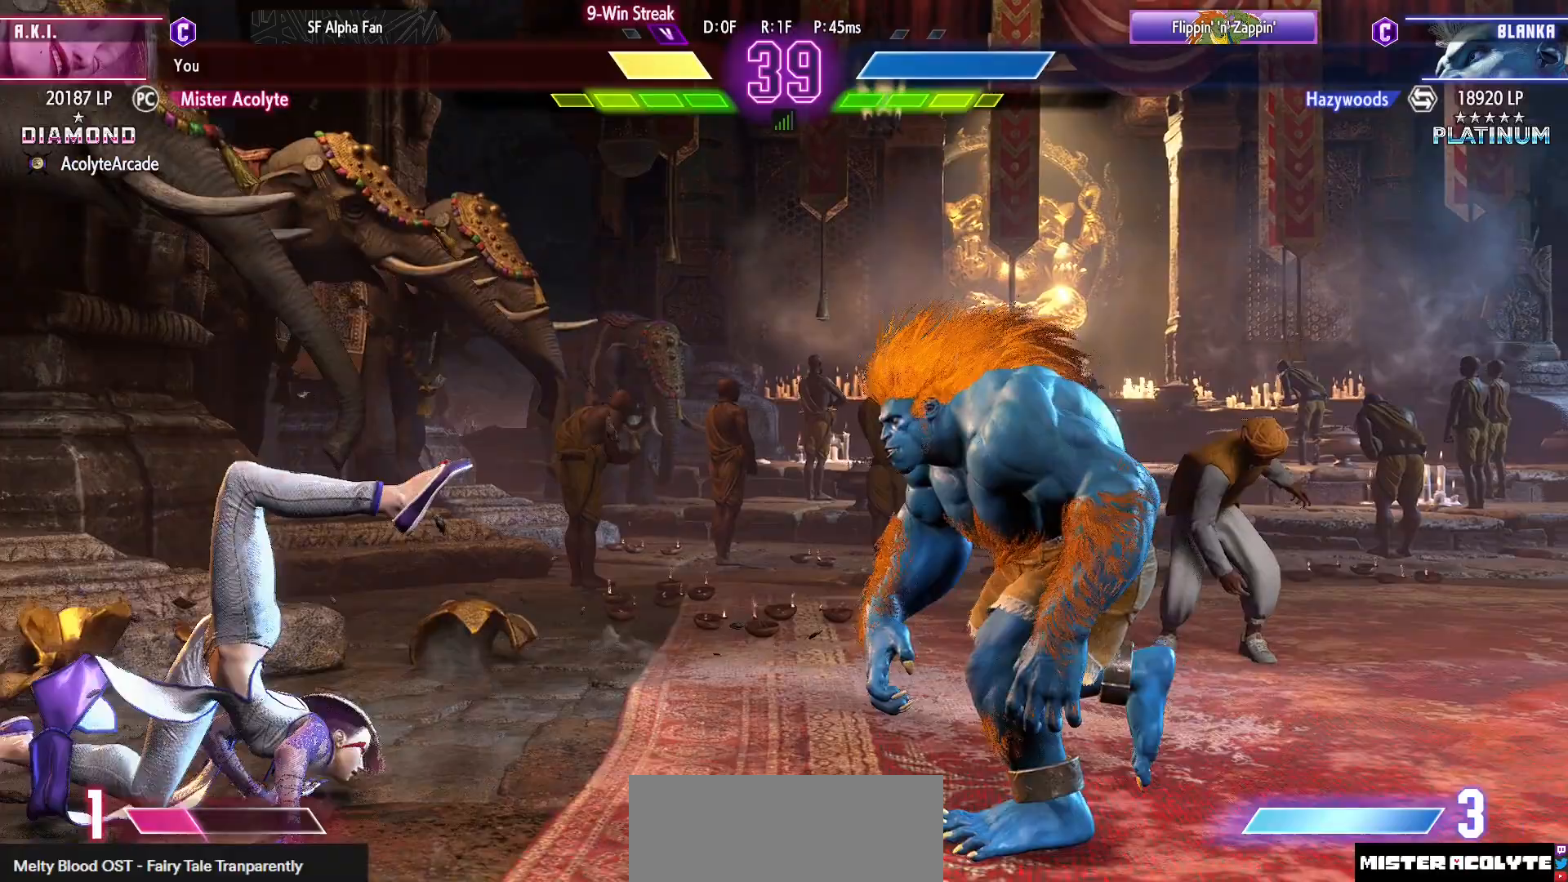
{"buttons": [], "events": [[50, "CROSS", "up"], [50, "SQUARE", "up"]]}
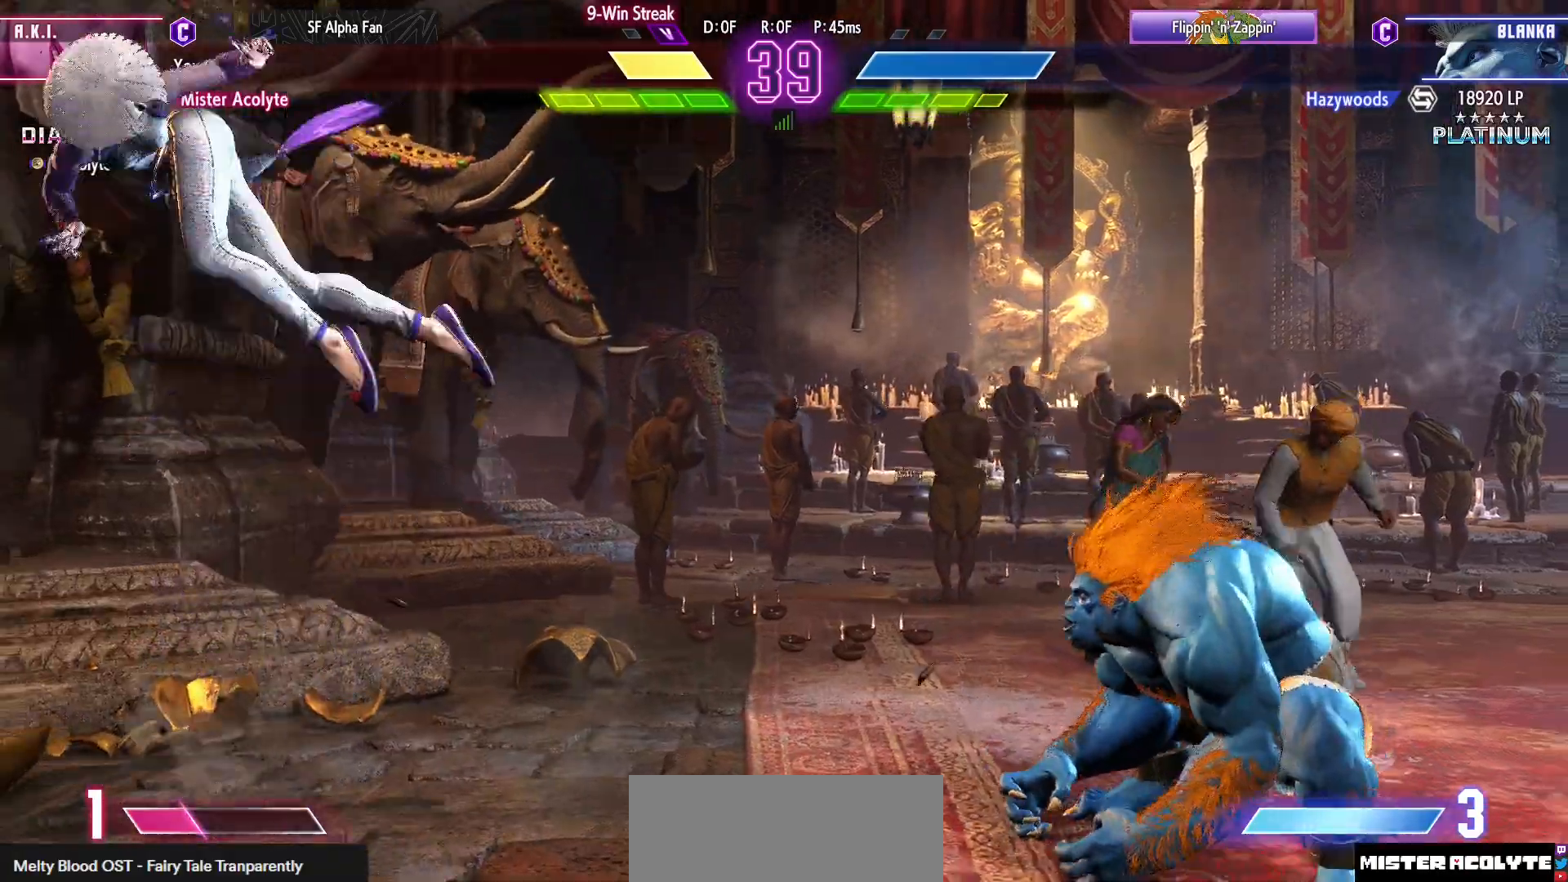
{"buttons": [], "events": []}
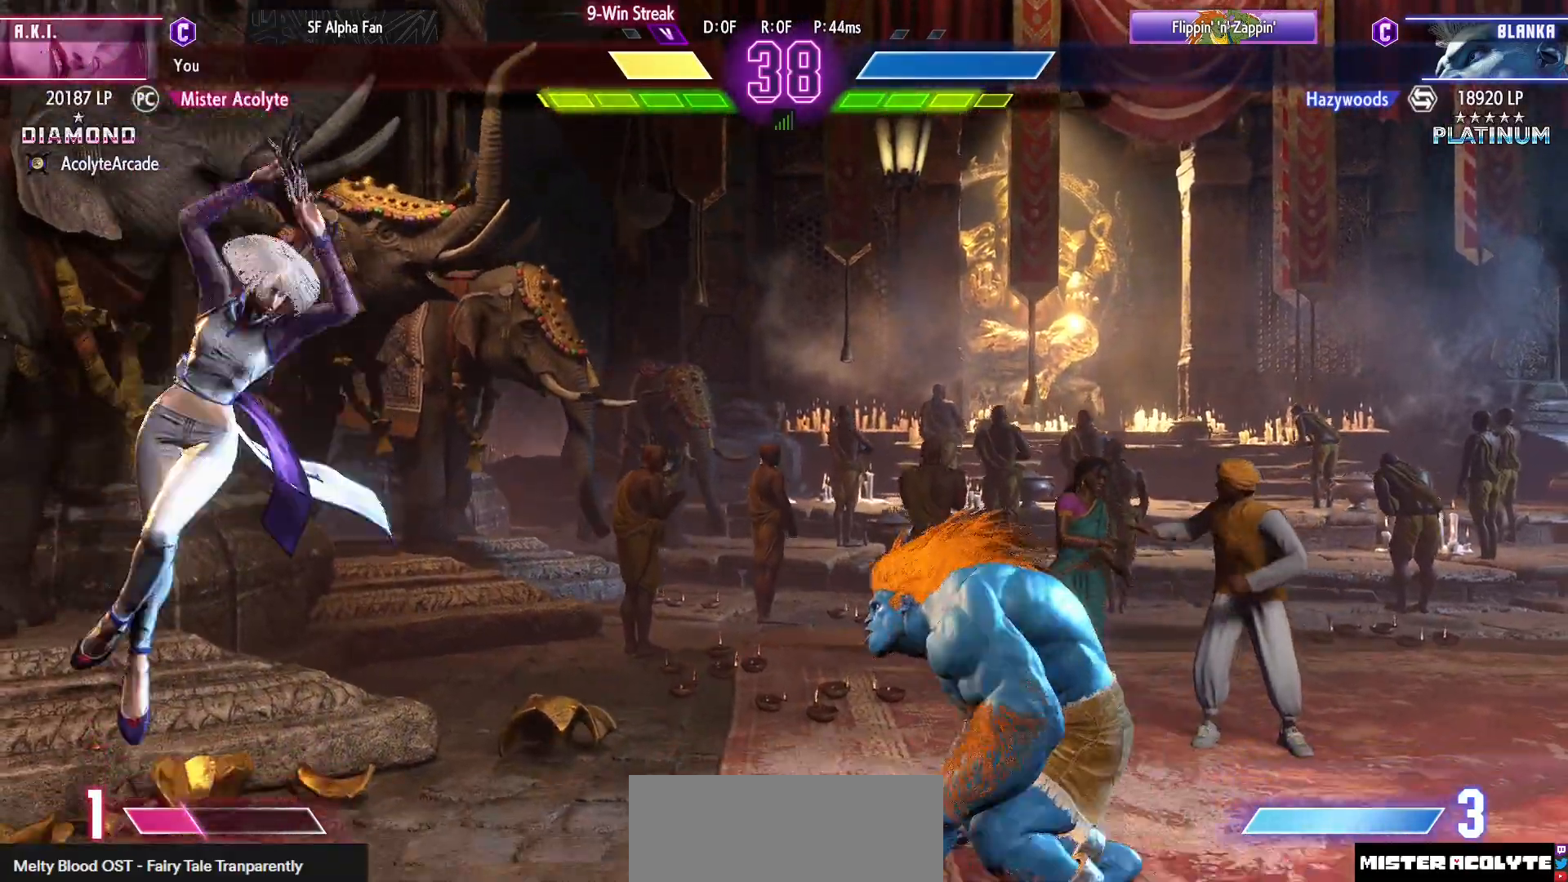
{"buttons": [], "events": []}
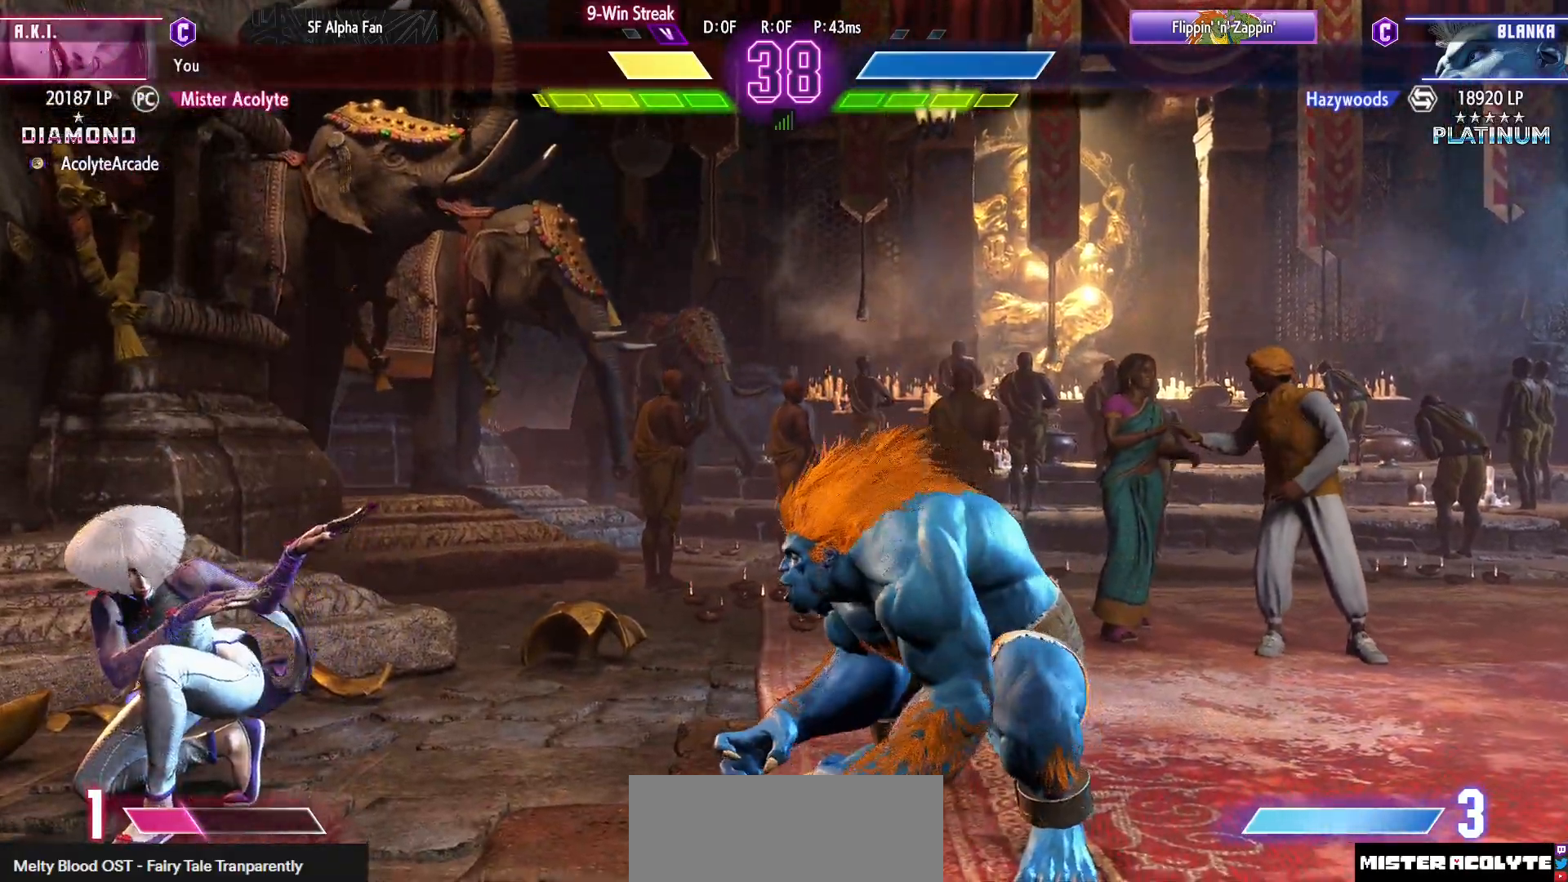
{"buttons": [], "events": []}
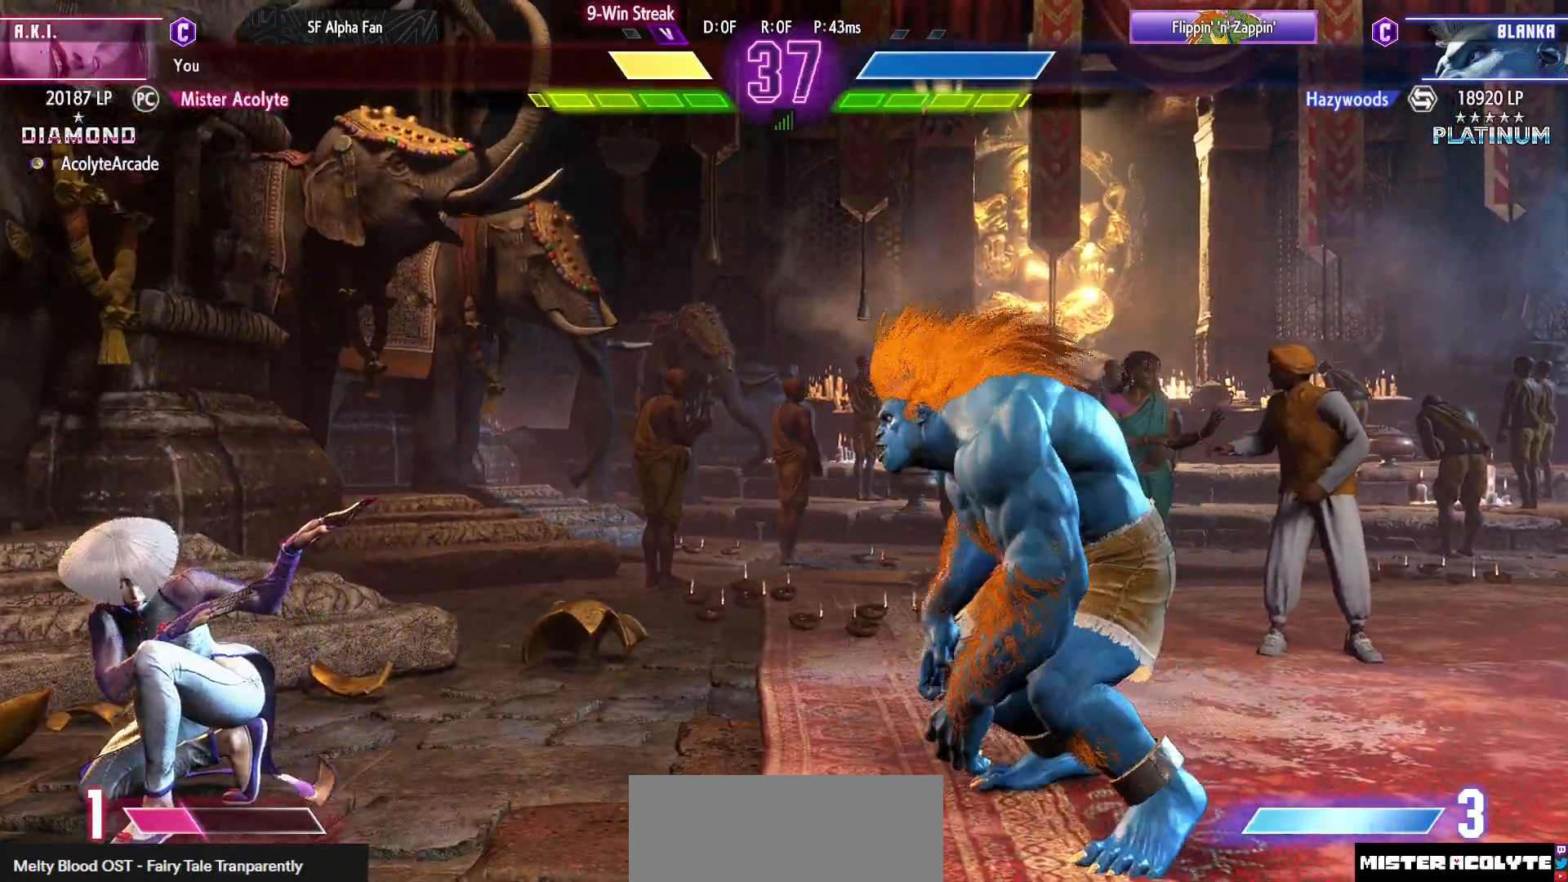
{"buttons": [], "events": []}
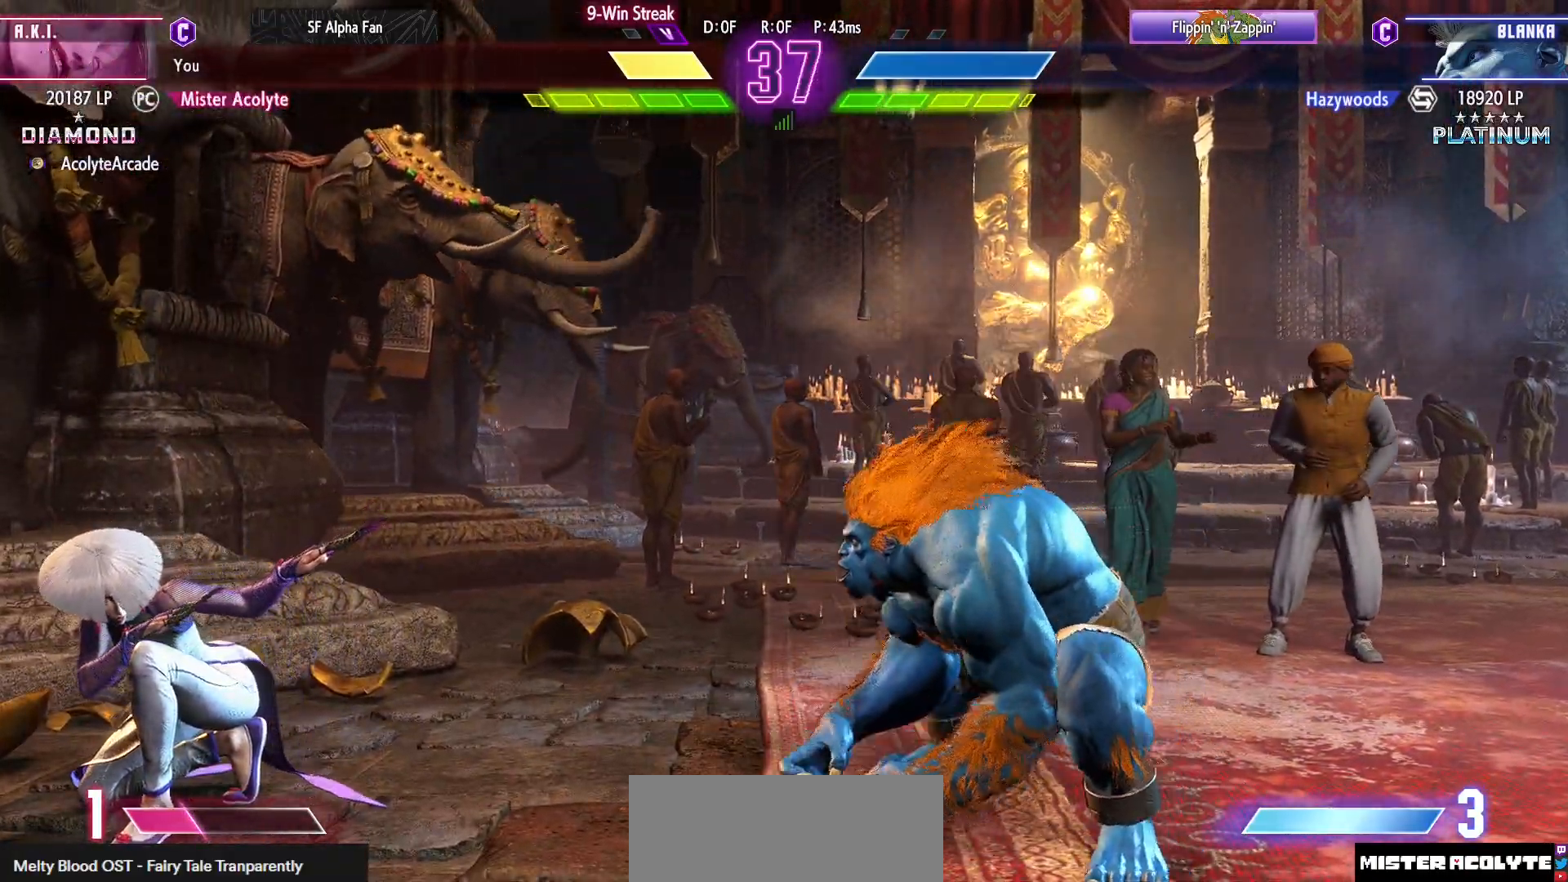
{"buttons": [], "events": []}
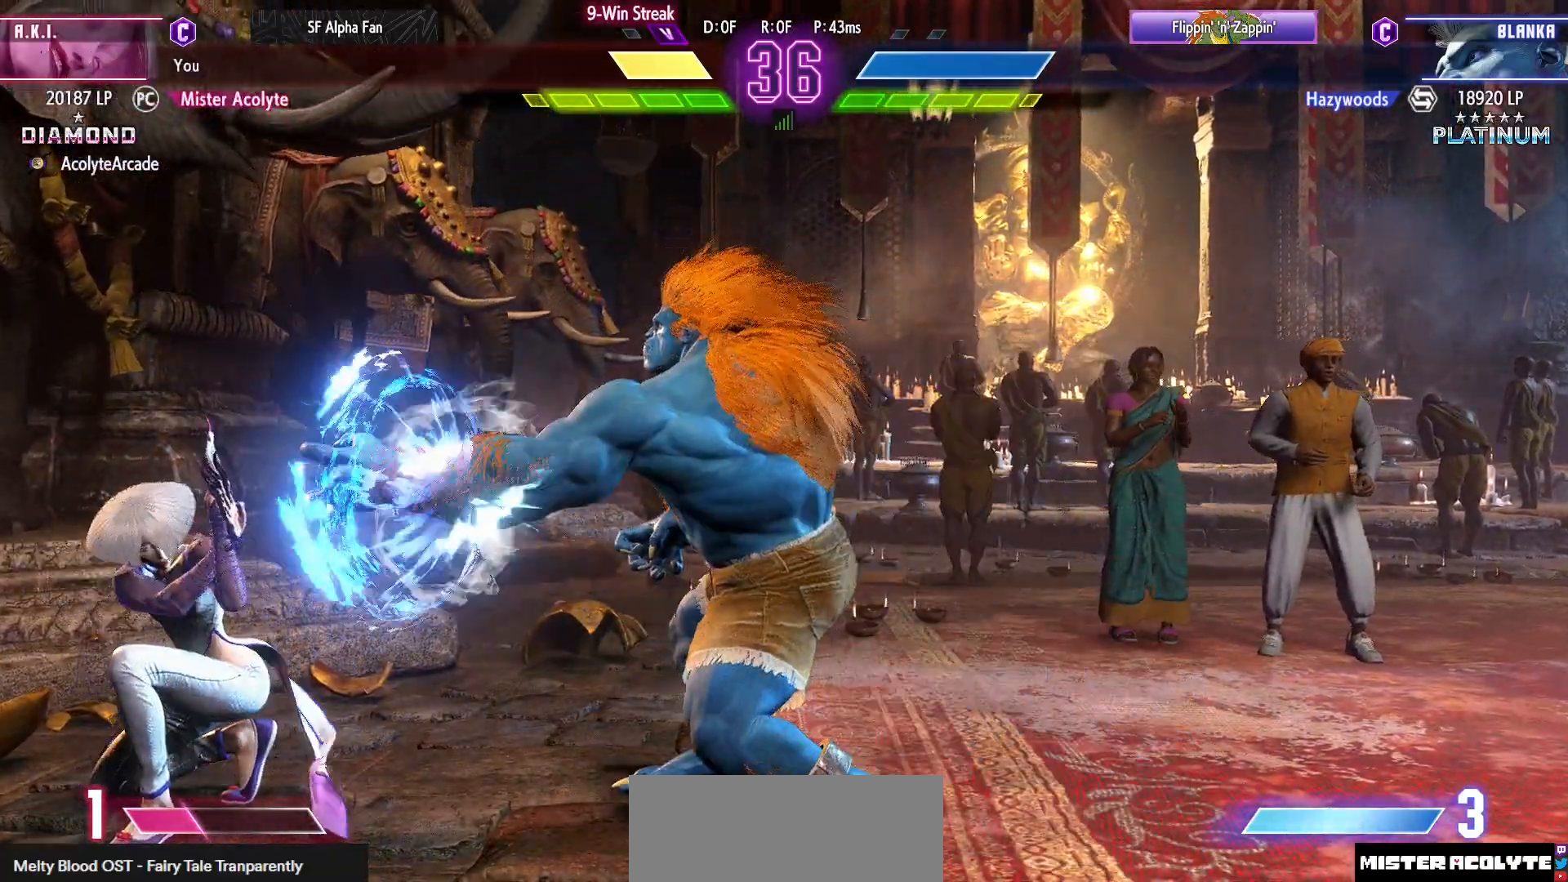
{"buttons": [], "events": []}
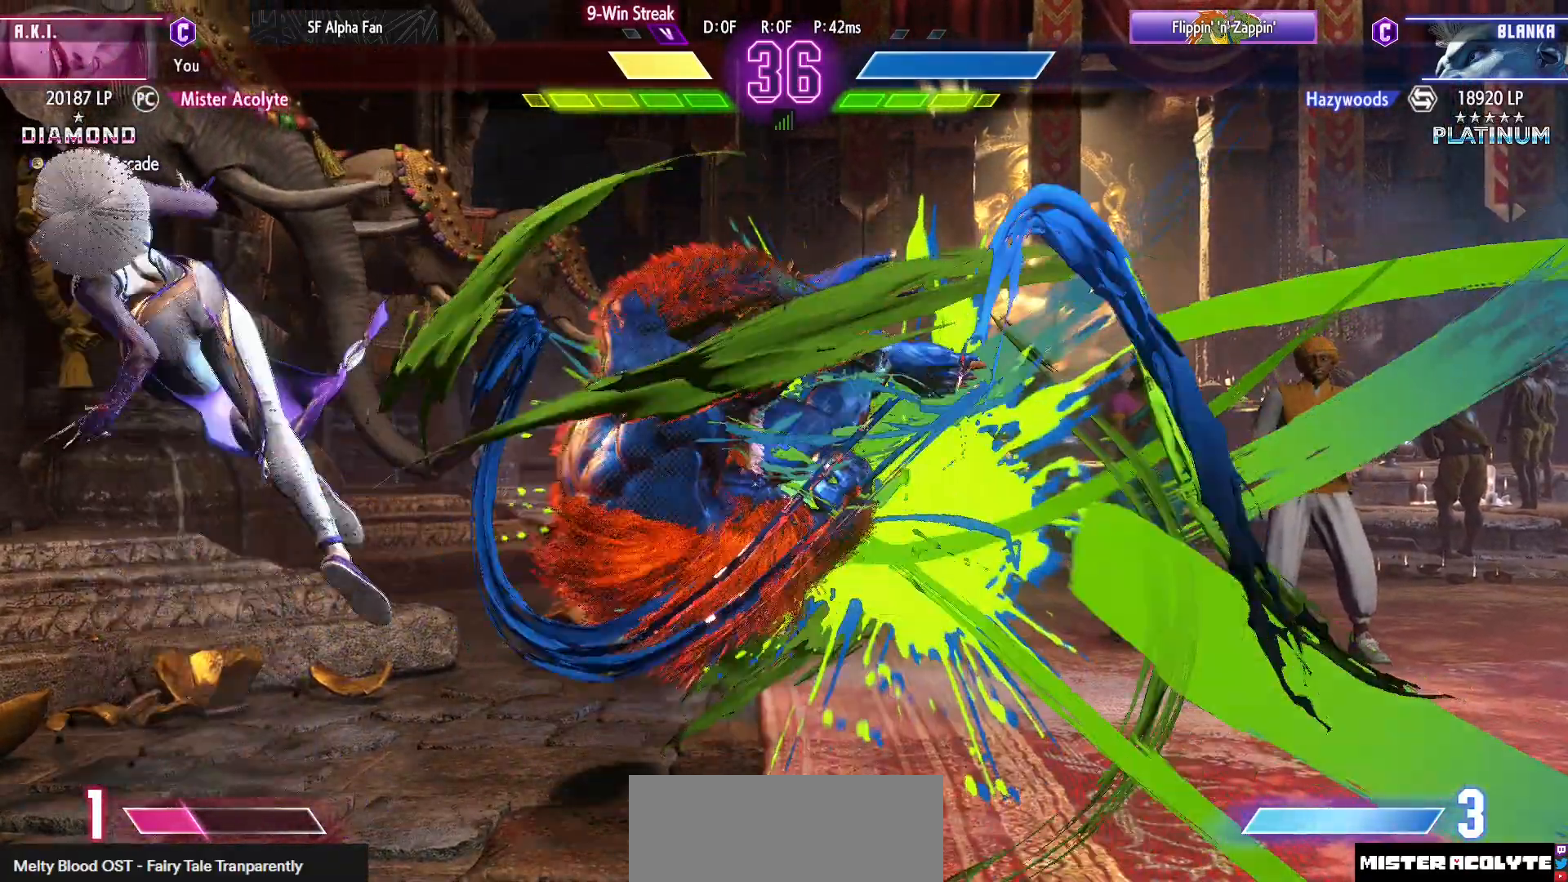
{"buttons": [], "events": [[350, "R2", "down"], [483, "R2", "up"]]}
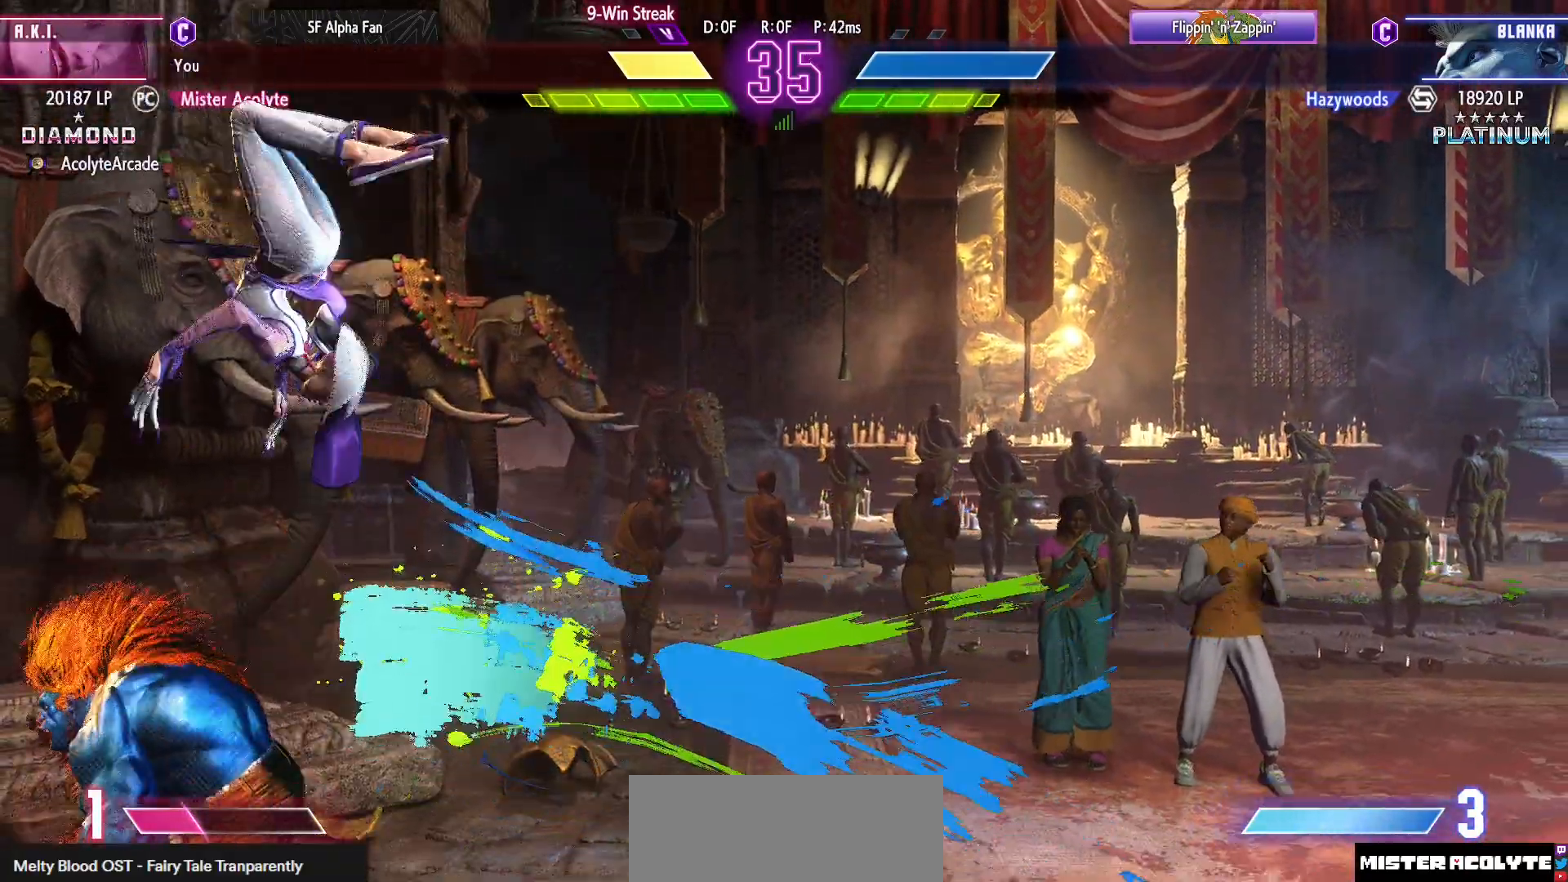
{"buttons": [], "events": [[350, "R2", "down"], [450, "R2", "up"]]}
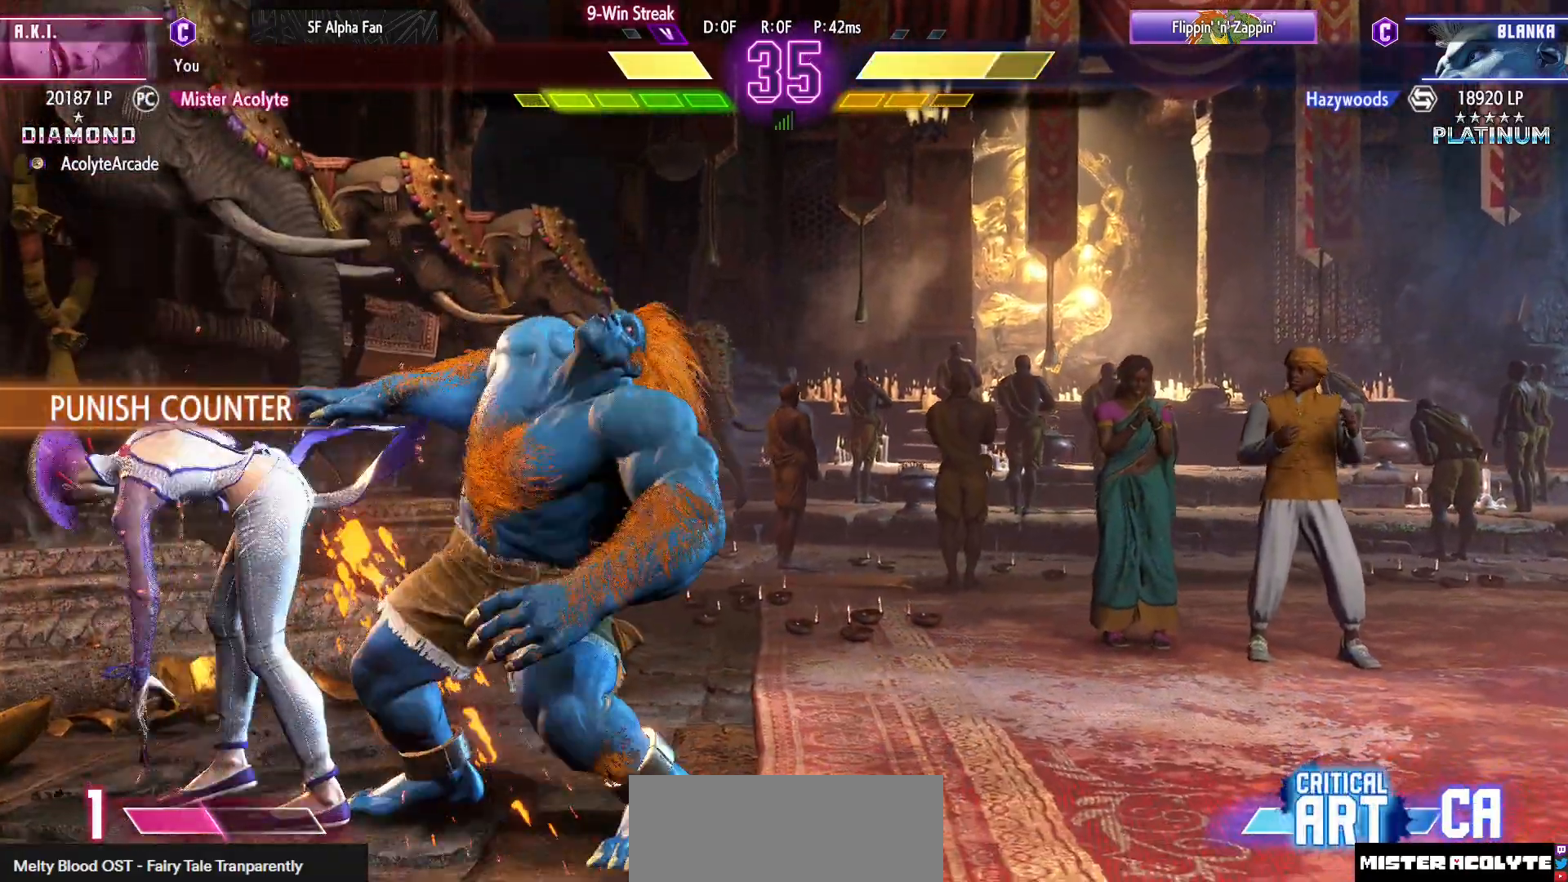
{"buttons": ["CROSS"], "events": [[83, "SQUARE", "down"], [83, "TRIANGLE", "down"], [250, "SQUARE", "up"], [250, "TRIANGLE", "up"], [350, "CROSS", "down"]]}
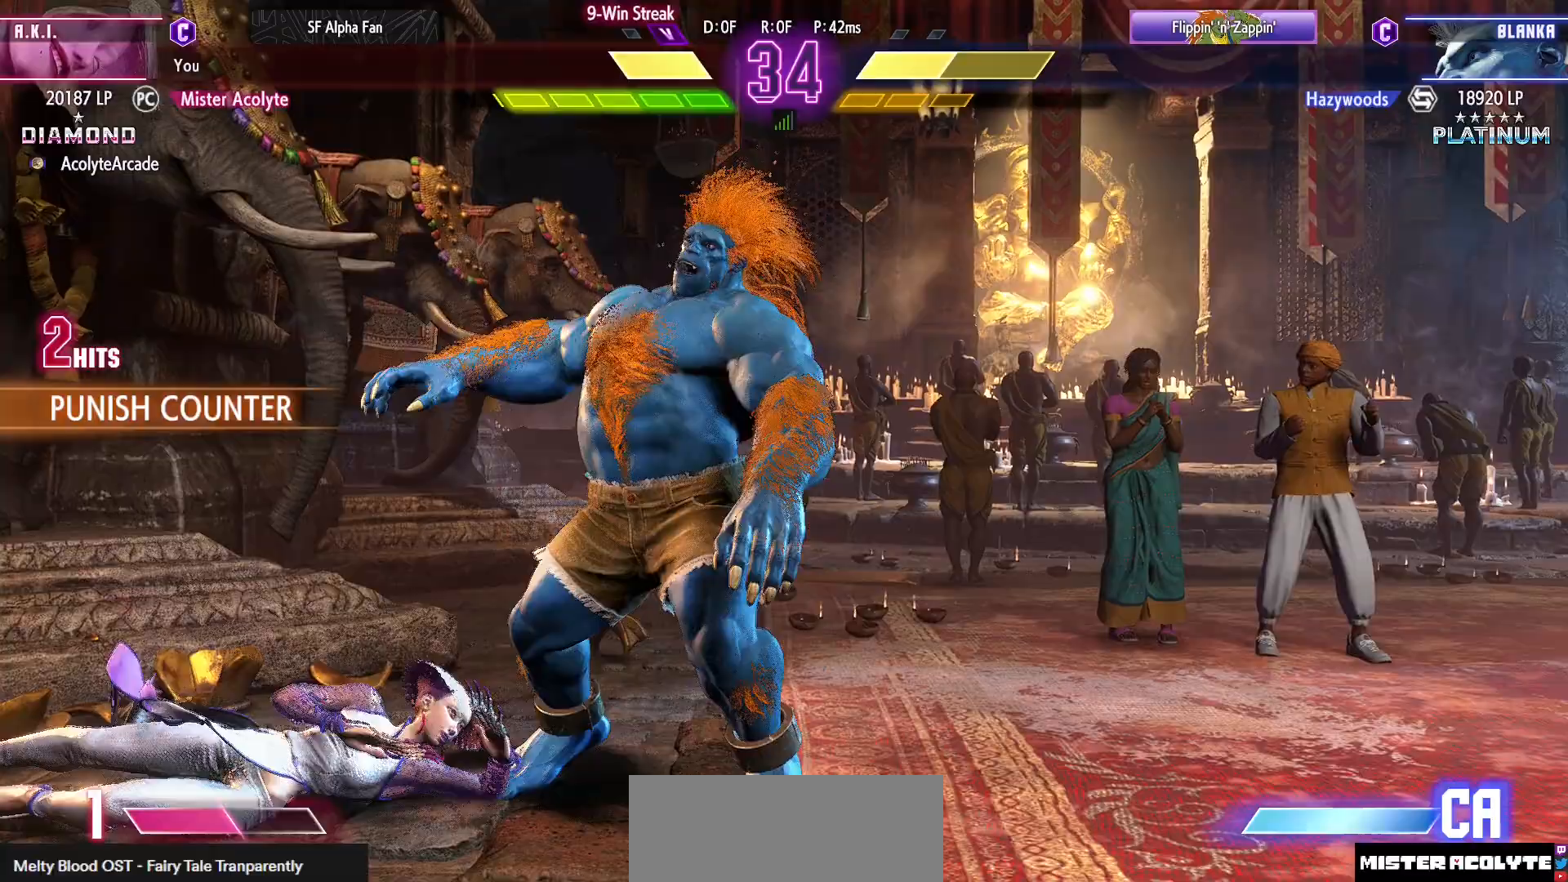
{"buttons": [], "events": [[17, "CROSS", "up"]]}
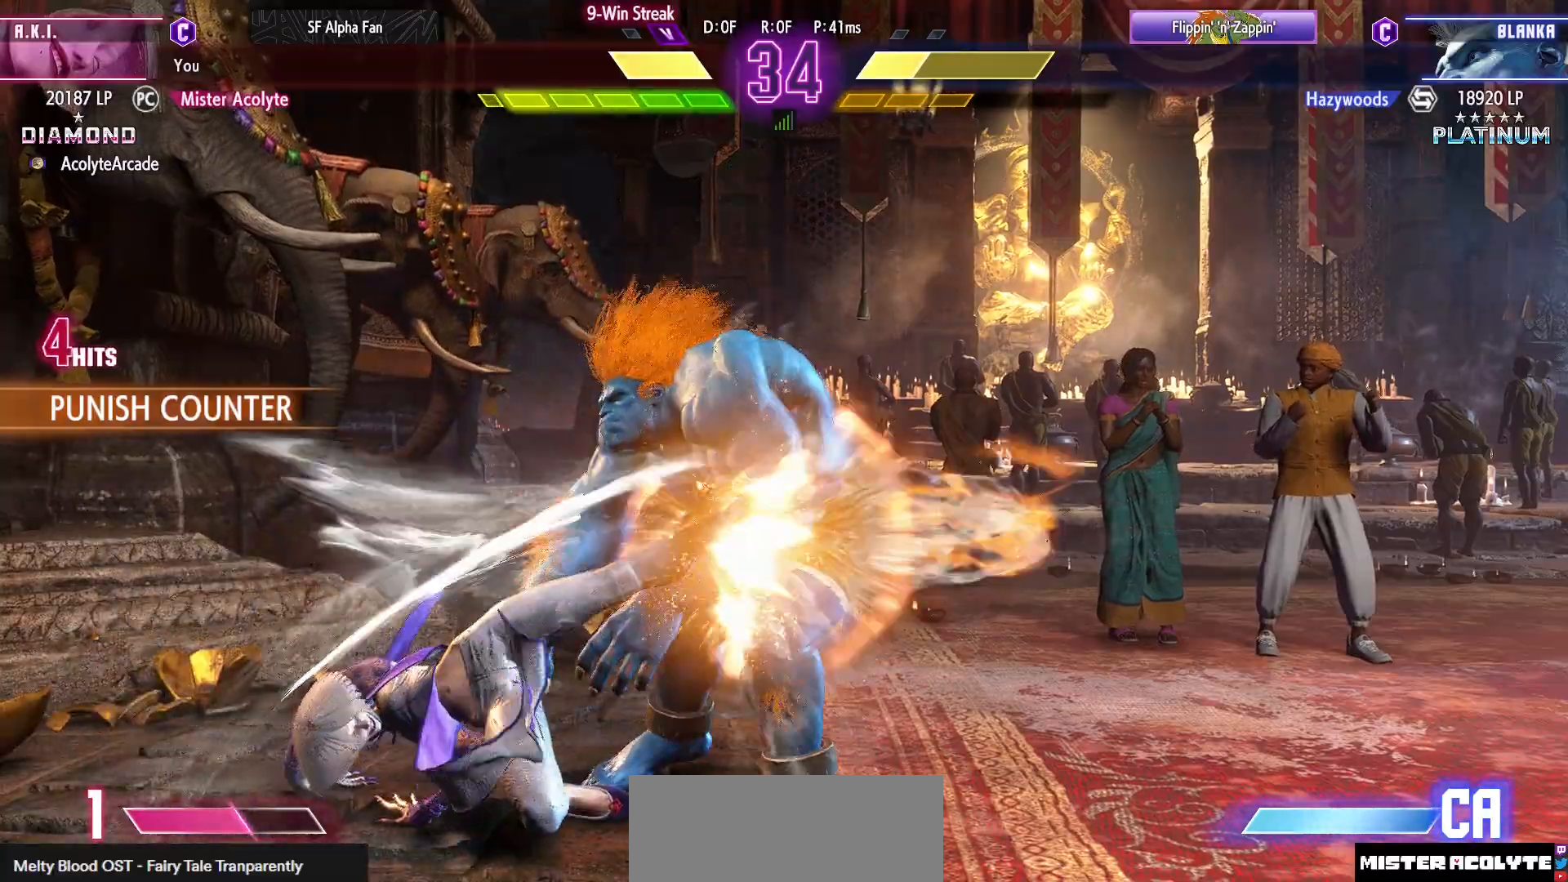
{"buttons": [], "events": [[317, "SQUARE", "down"], [383, "SQUARE", "up"]]}
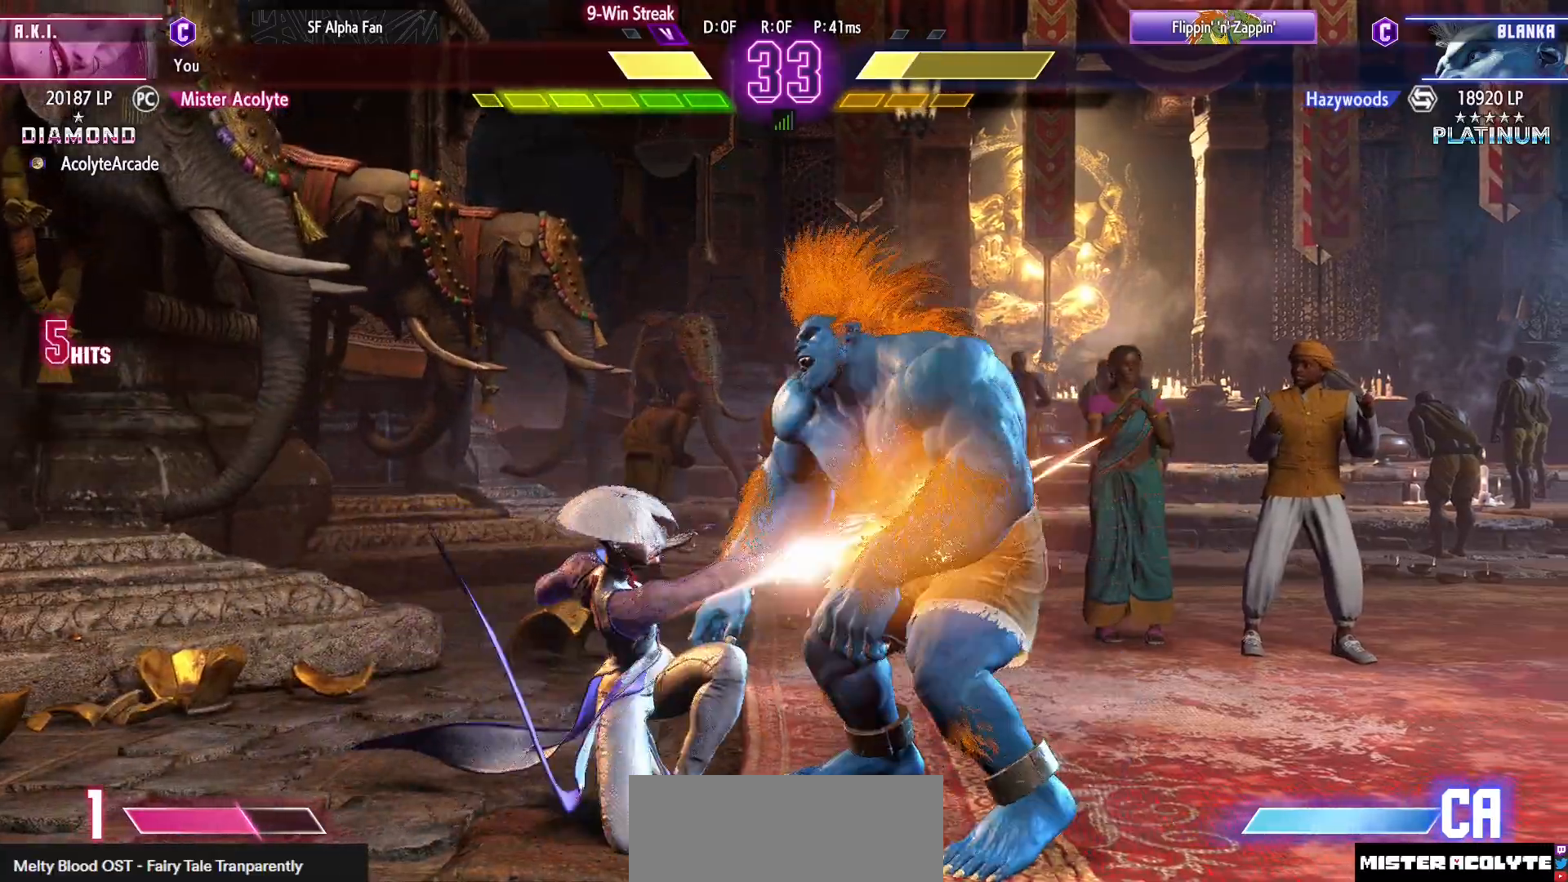
{"buttons": [], "events": [[17, "R1", "down"], [183, "R1", "up"]]}
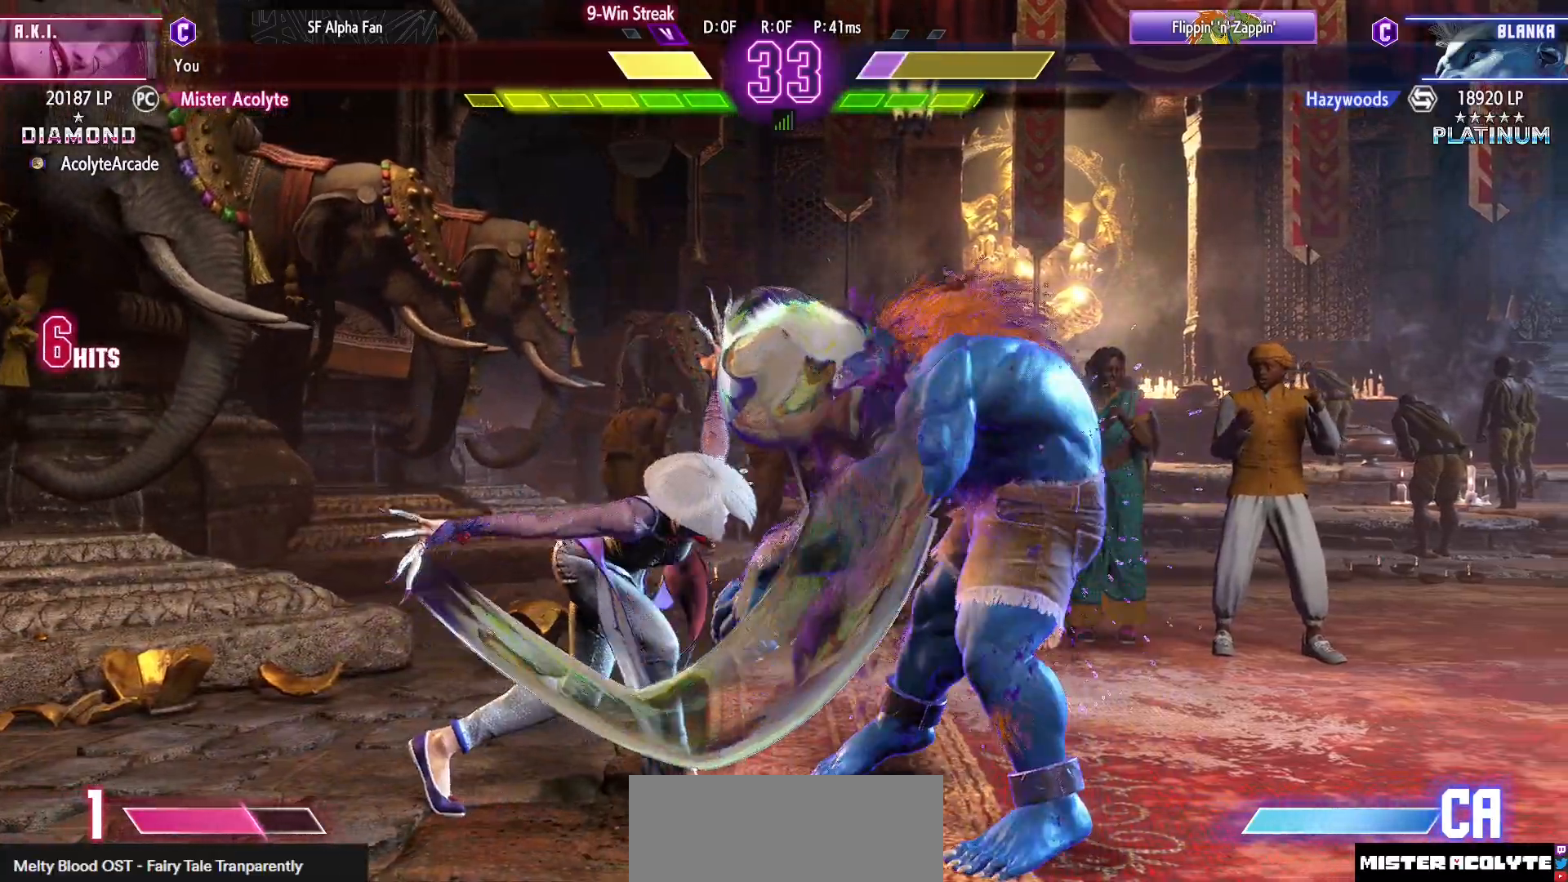
{"buttons": [], "events": []}
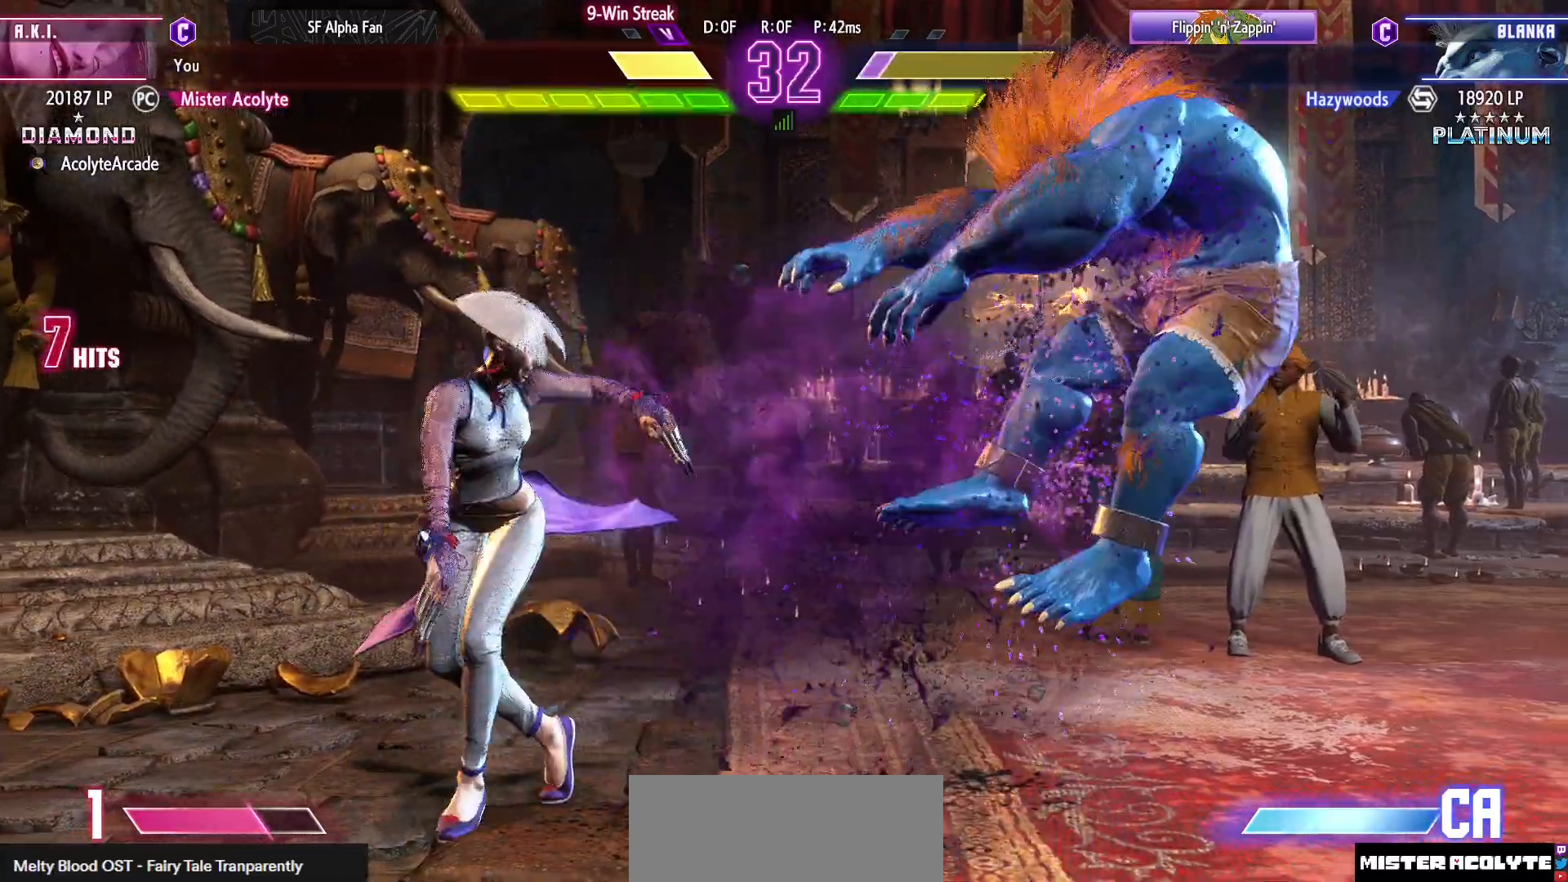
{"buttons": [], "events": [[150, "R1", "down"], [250, "R1", "up"]]}